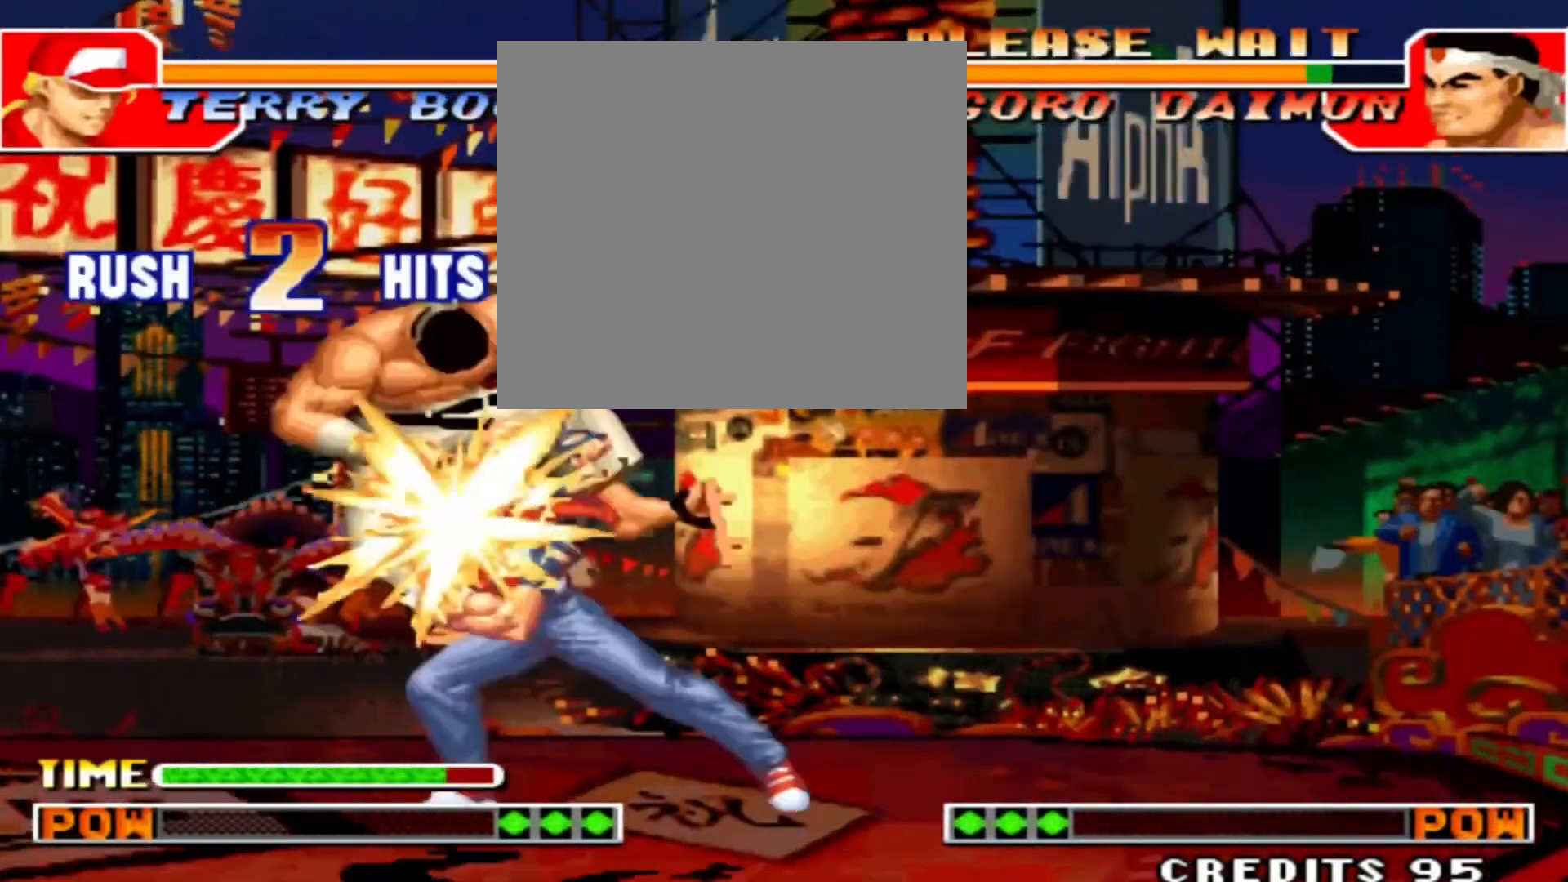
Gameplay with a controller (arcade stick); each line is a JSON object with the inputs held at the frame after it. "events" lists button and stick changes between this image and that frame as [ms after this image, input, new state], when the widget could be followed in between. Not read: L3 R3.
{"buttons": ["A"], "left_stick": "left", "events": [[233, "left_stick", "right"], [400, "left_stick", "left"], [500, "A", "down"]]}
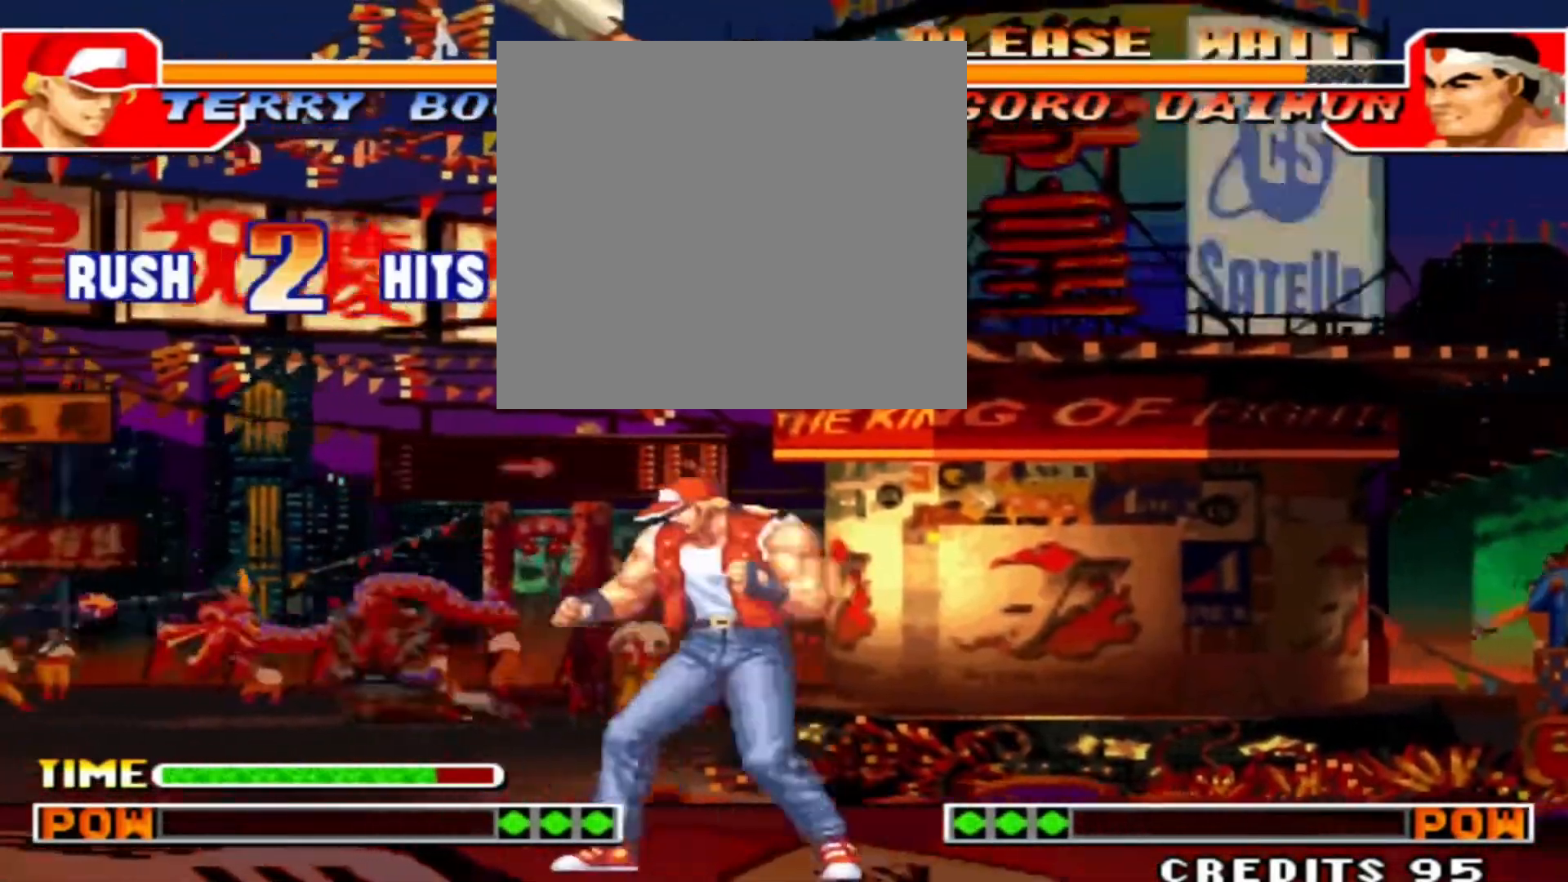
{"buttons": [], "left_stick": "center", "events": [[33, "left_stick", "center"], [67, "A", "up"], [100, "B", "down"], [267, "B", "up"]]}
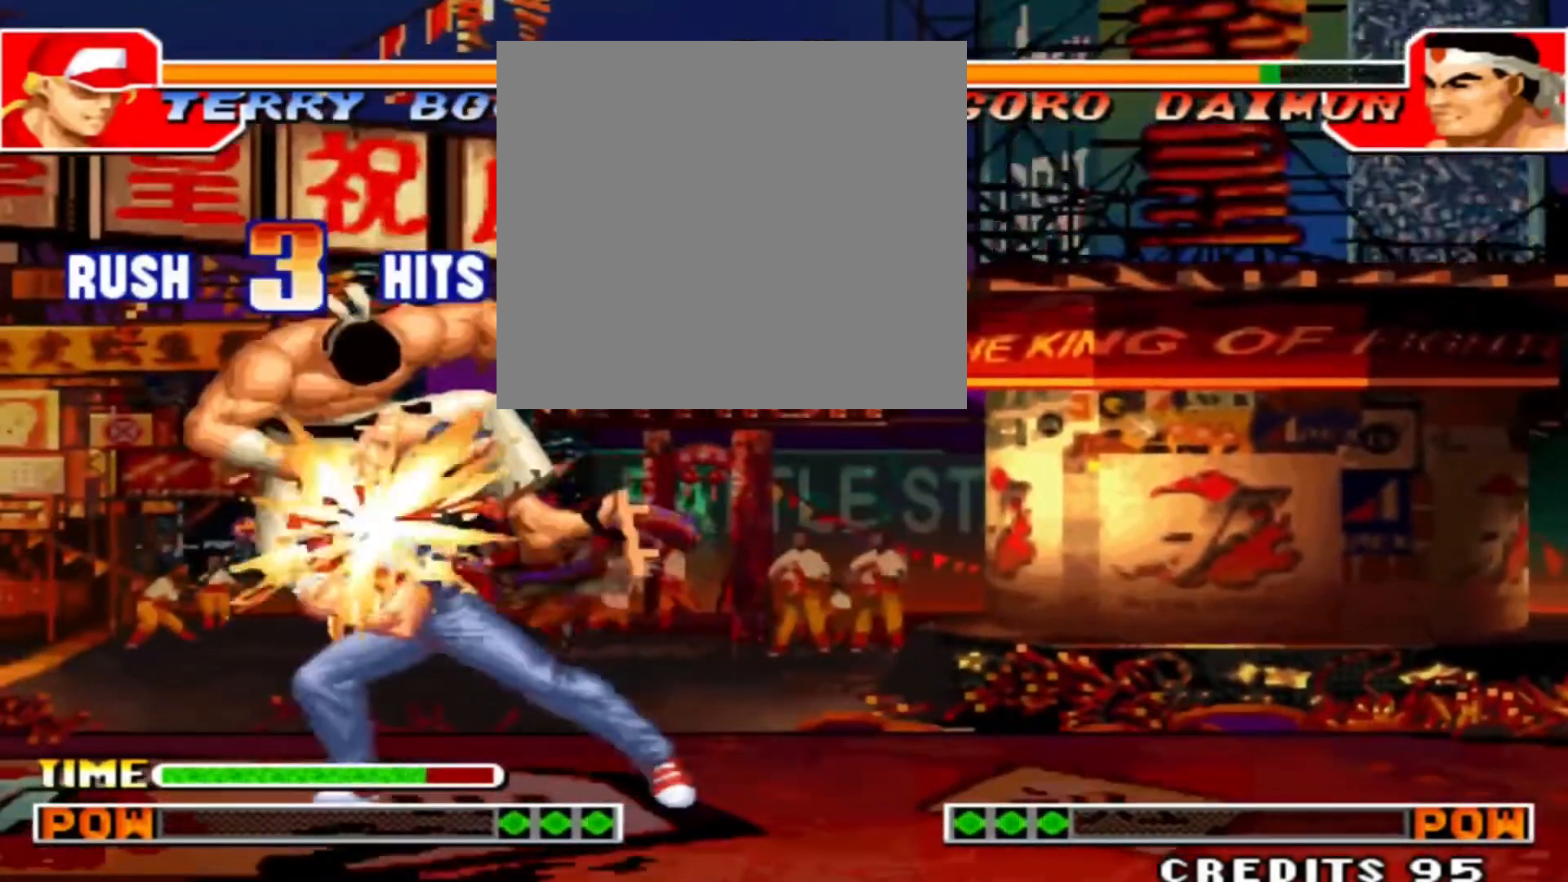
{"buttons": ["A"], "left_stick": "center", "events": [[200, "left_stick", "down-right"], [333, "left_stick", "left"], [467, "A", "down"], [467, "left_stick", "center"]]}
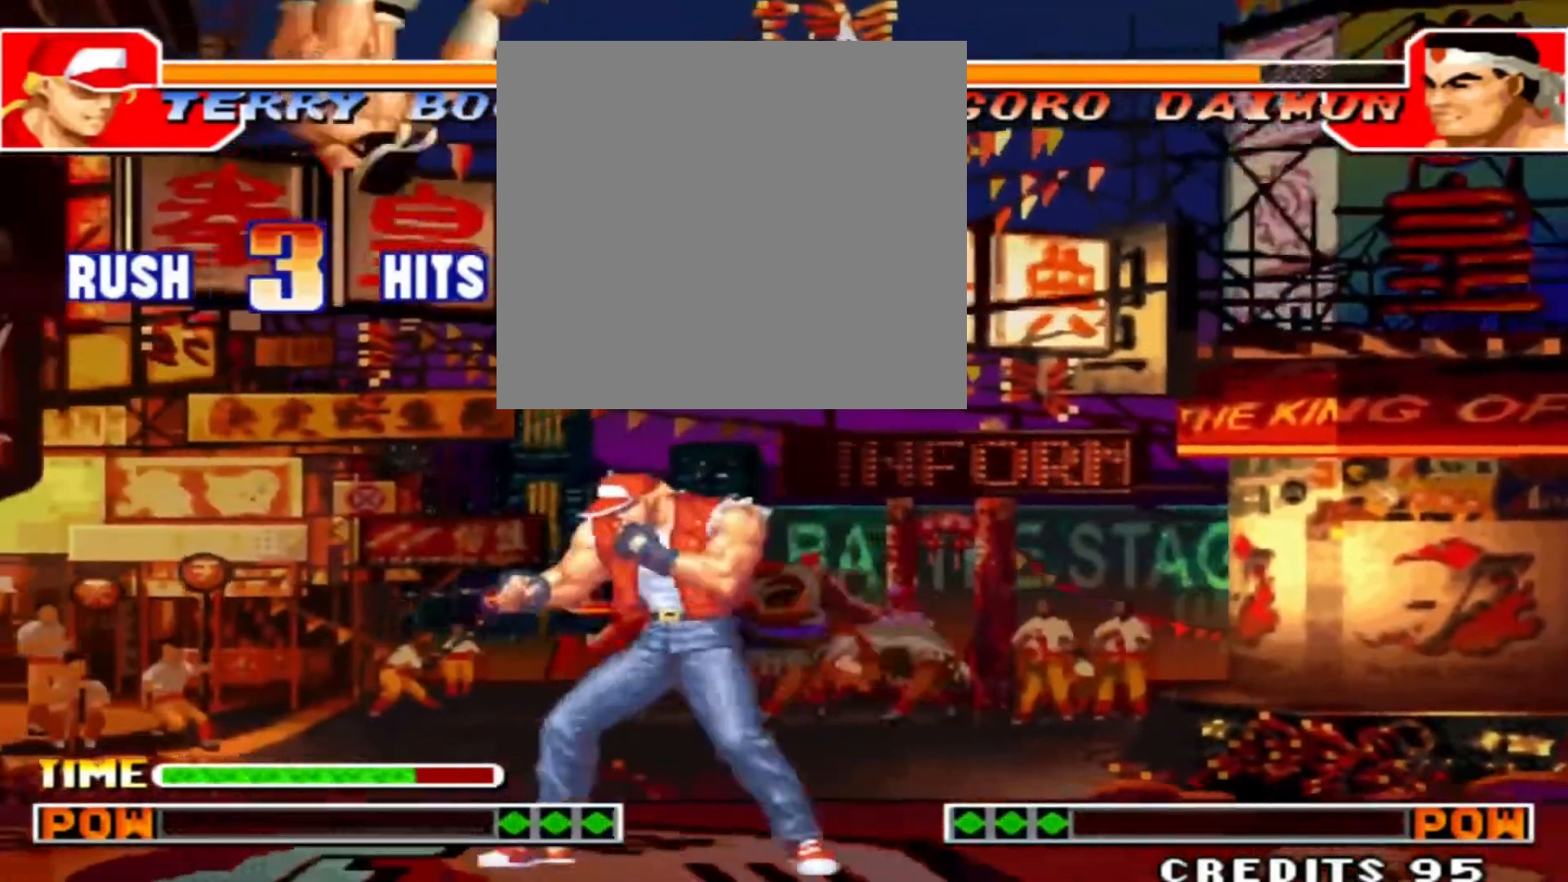
{"buttons": [], "left_stick": "center", "events": [[33, "A", "up"], [33, "B", "down"], [200, "B", "up"]]}
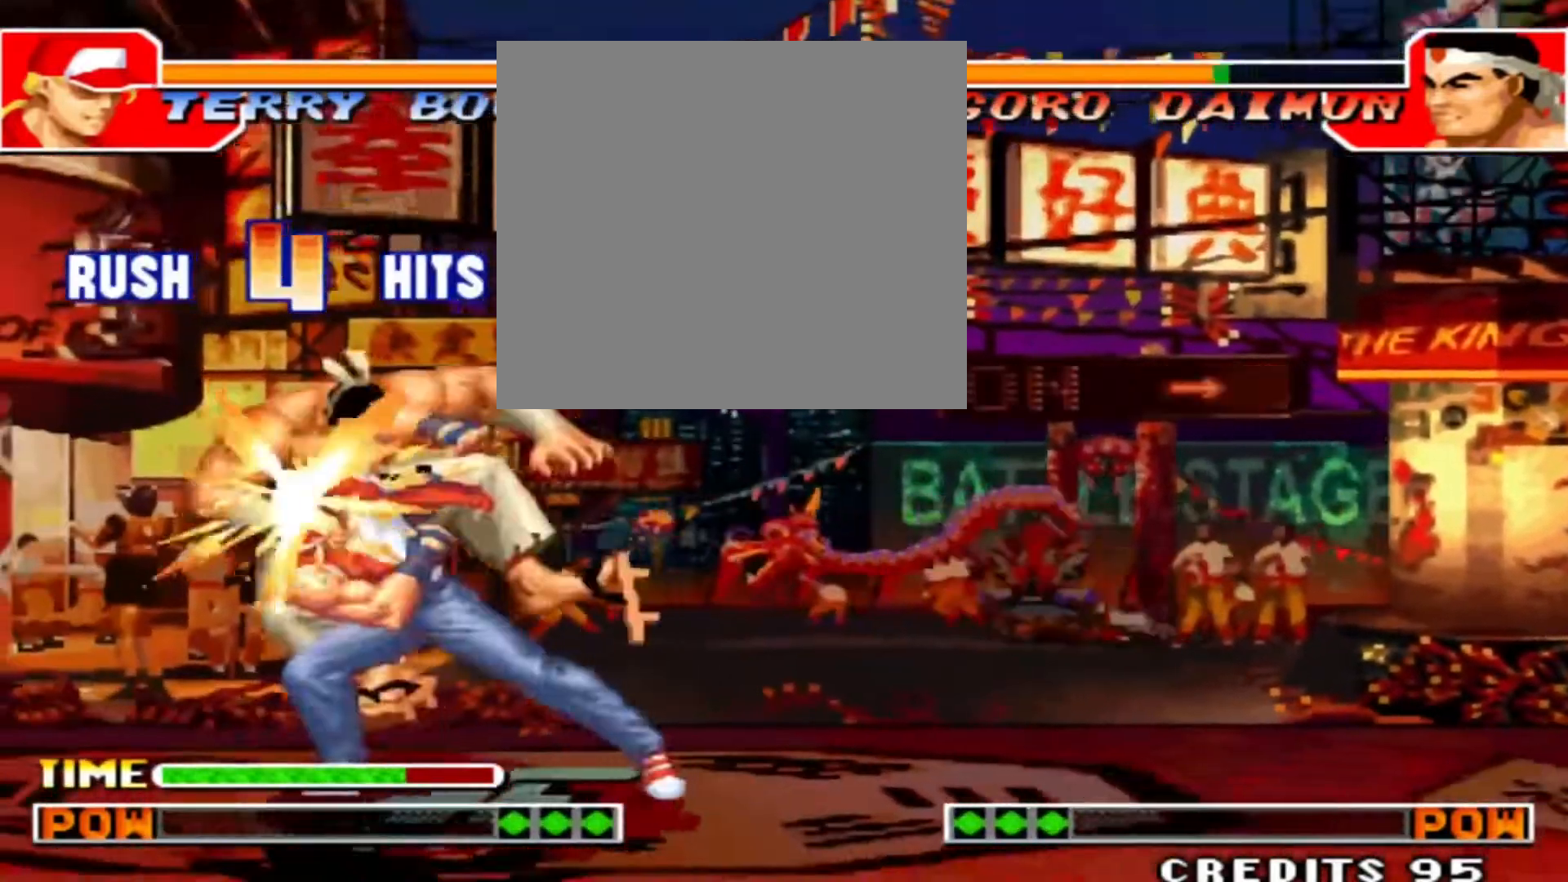
{"buttons": ["B"], "left_stick": "center", "events": [[167, "left_stick", "down-right"], [300, "left_stick", "left"], [400, "A", "down"], [400, "left_stick", "center"], [467, "A", "up"], [500, "B", "down"]]}
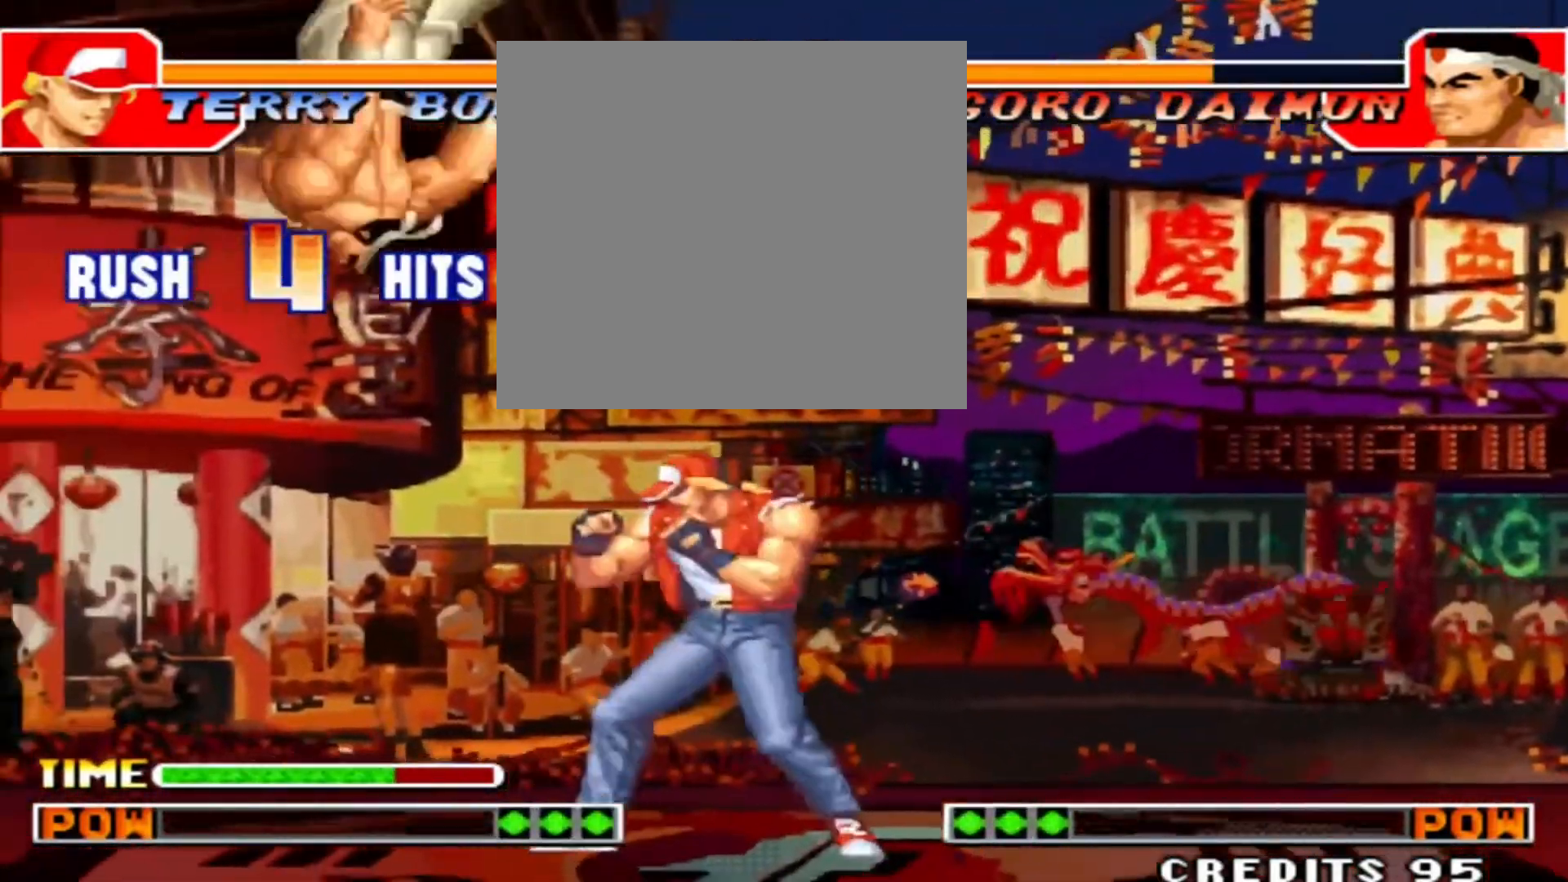
{"buttons": [], "left_stick": "center", "events": [[167, "B", "up"]]}
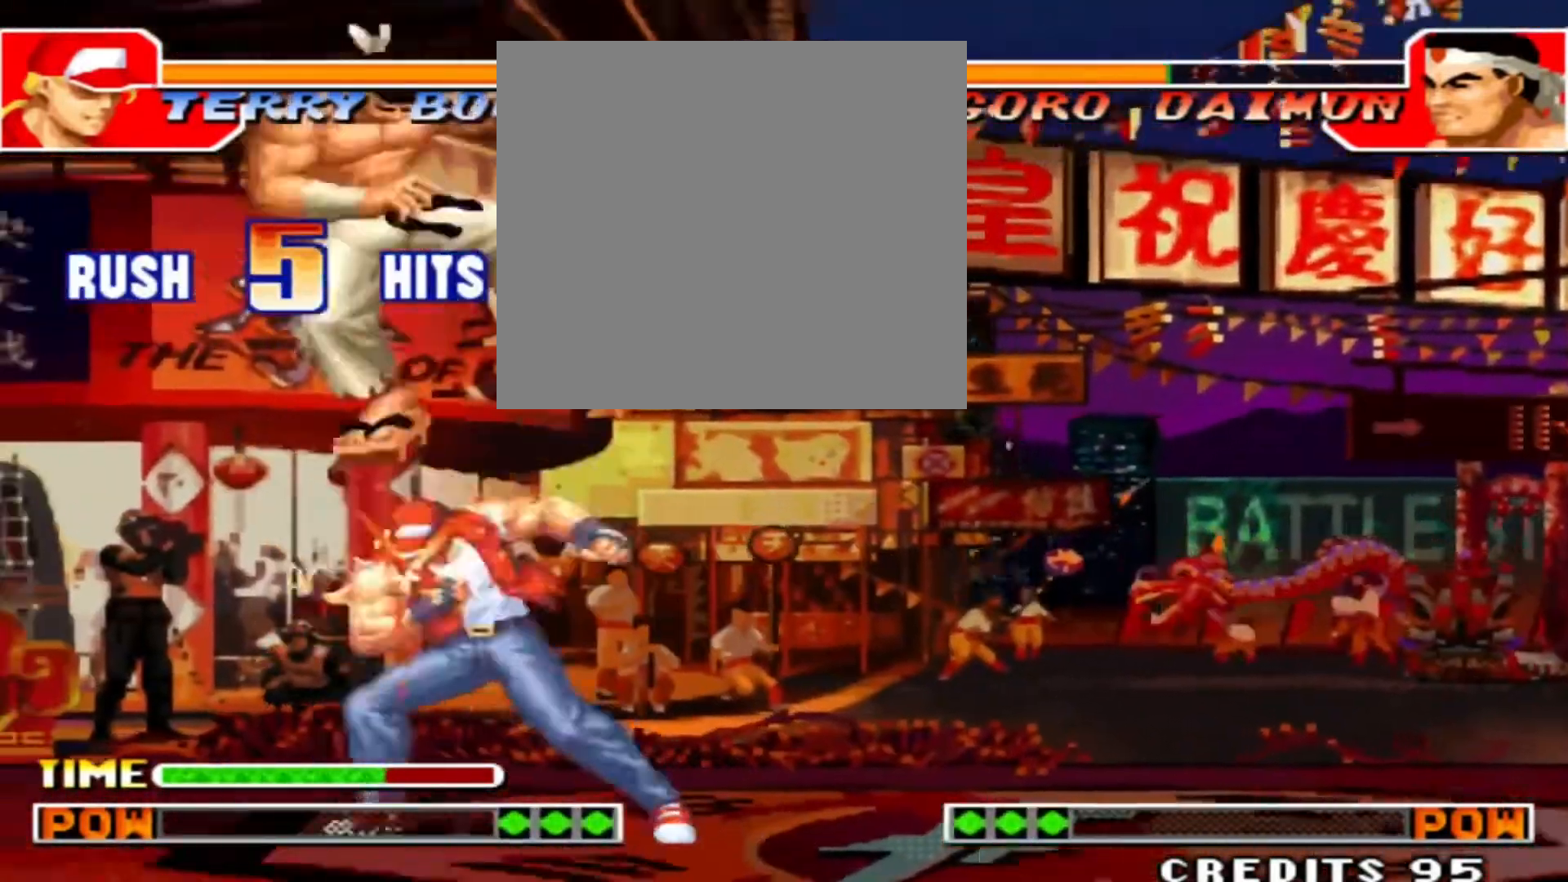
{"buttons": ["B"], "left_stick": "center", "events": [[67, "left_stick", "right"], [200, "left_stick", "left"], [300, "A", "down"], [333, "left_stick", "center"], [400, "A", "up"], [400, "B", "down"]]}
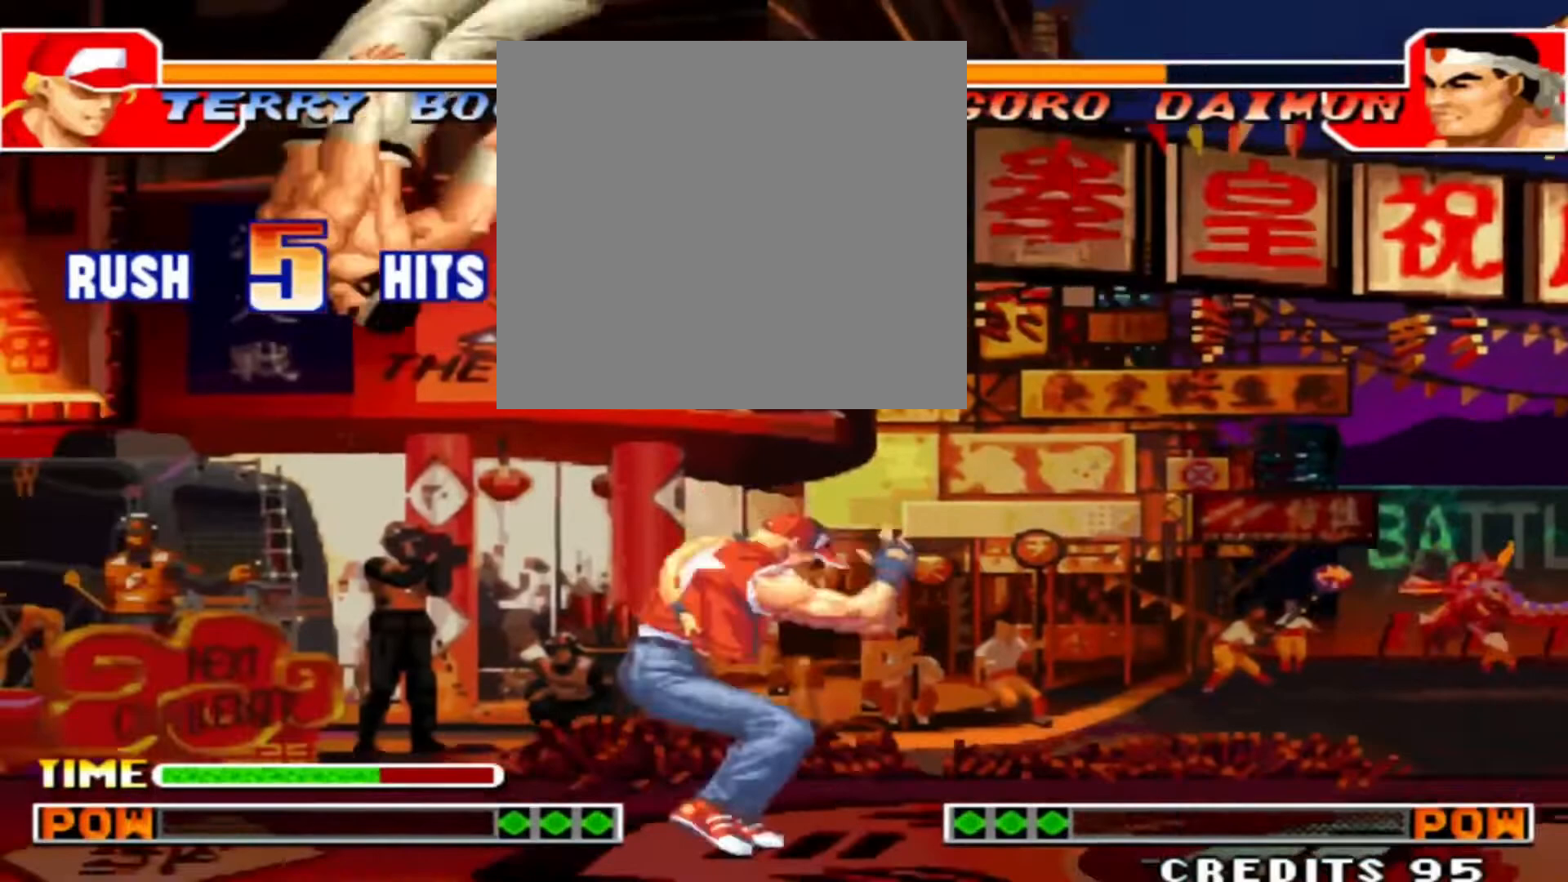
{"buttons": [], "left_stick": "center", "events": [[67, "B", "up"]]}
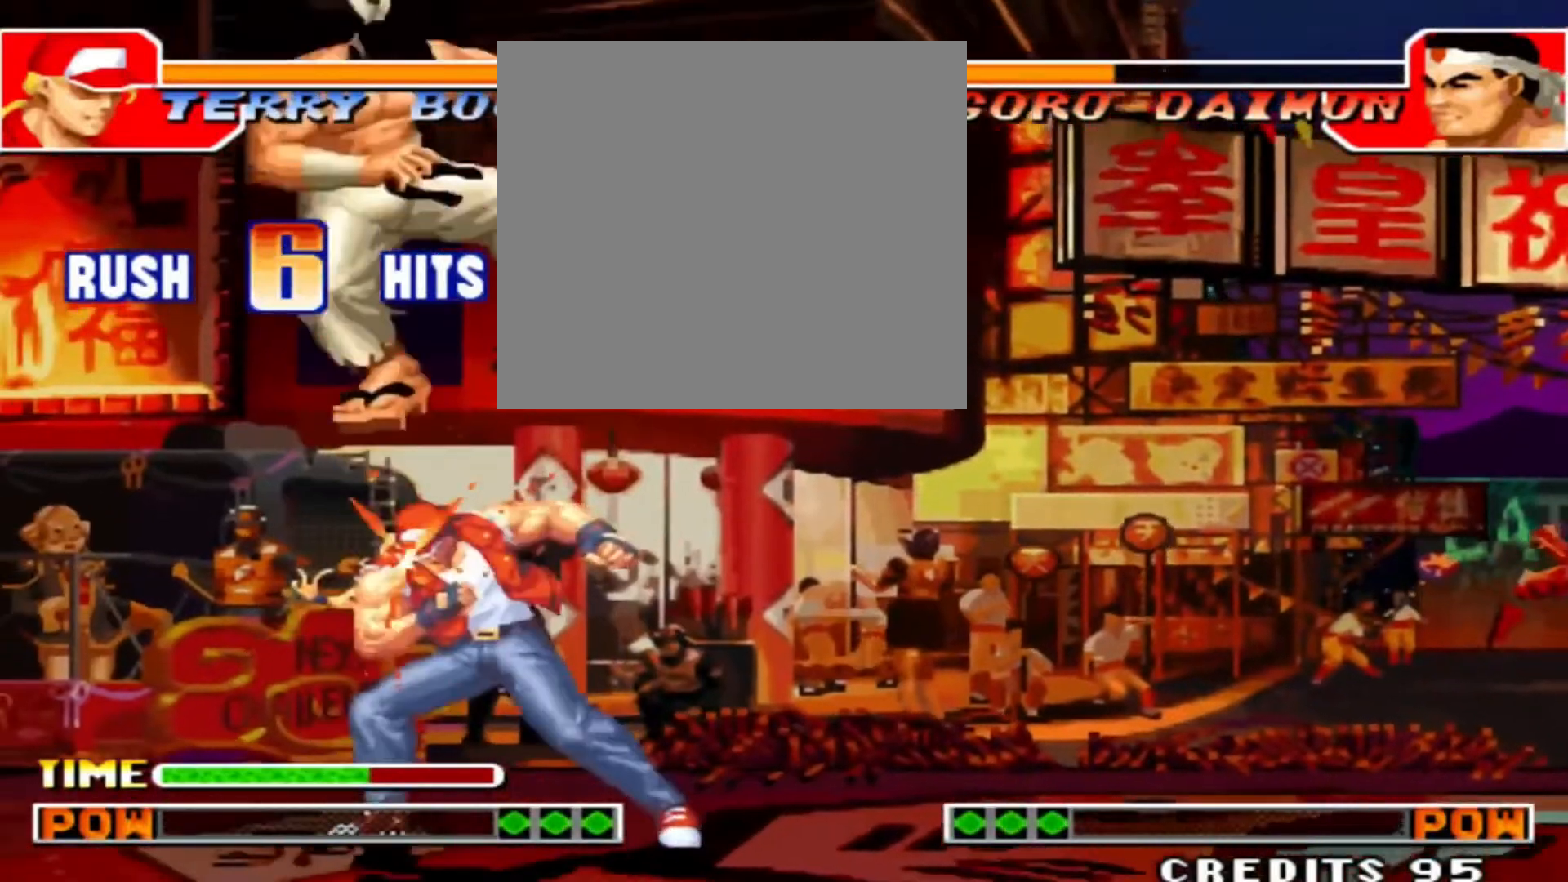
{"buttons": ["B"], "left_stick": "center", "events": [[33, "left_stick", "down-right"], [200, "left_stick", "left"], [300, "A", "down"], [333, "left_stick", "center"], [367, "A", "up"], [400, "B", "down"]]}
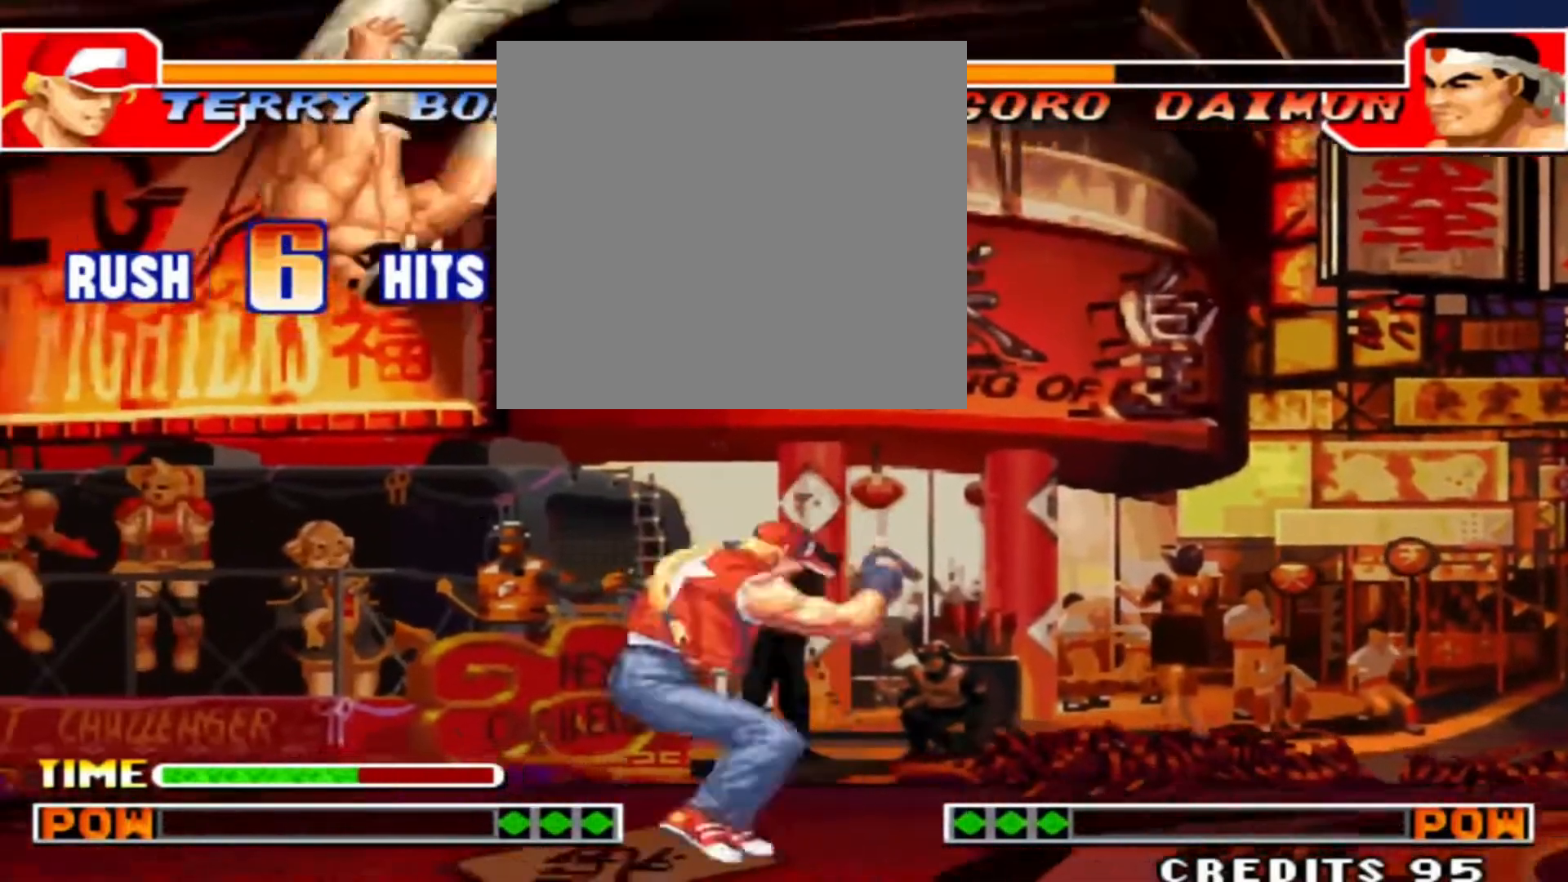
{"buttons": [], "left_stick": "center", "events": [[133, "B", "up"]]}
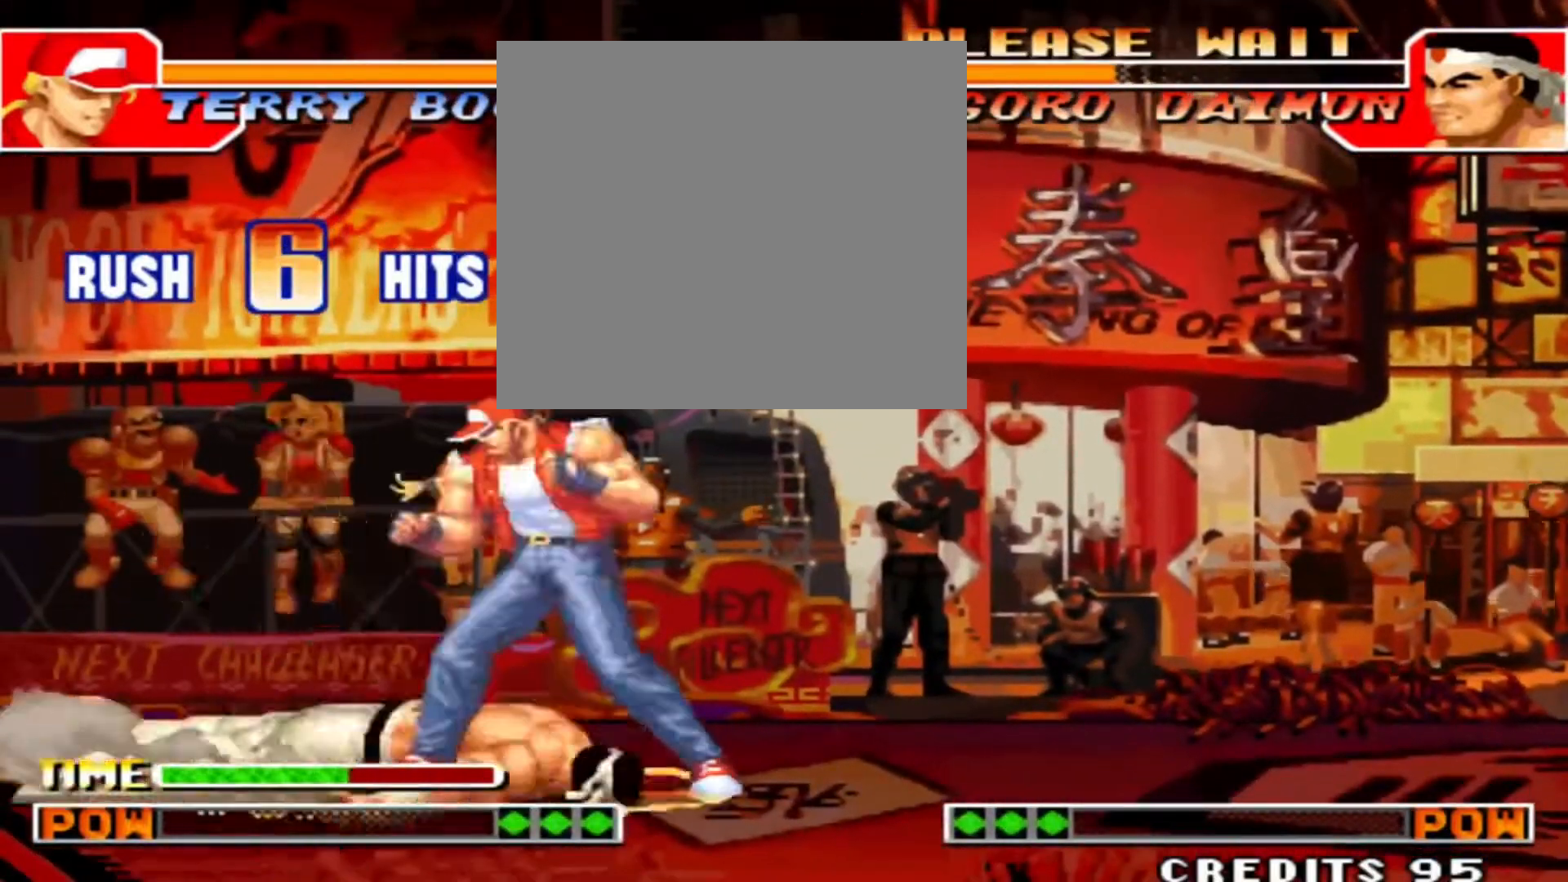
{"buttons": [], "left_stick": "center", "events": []}
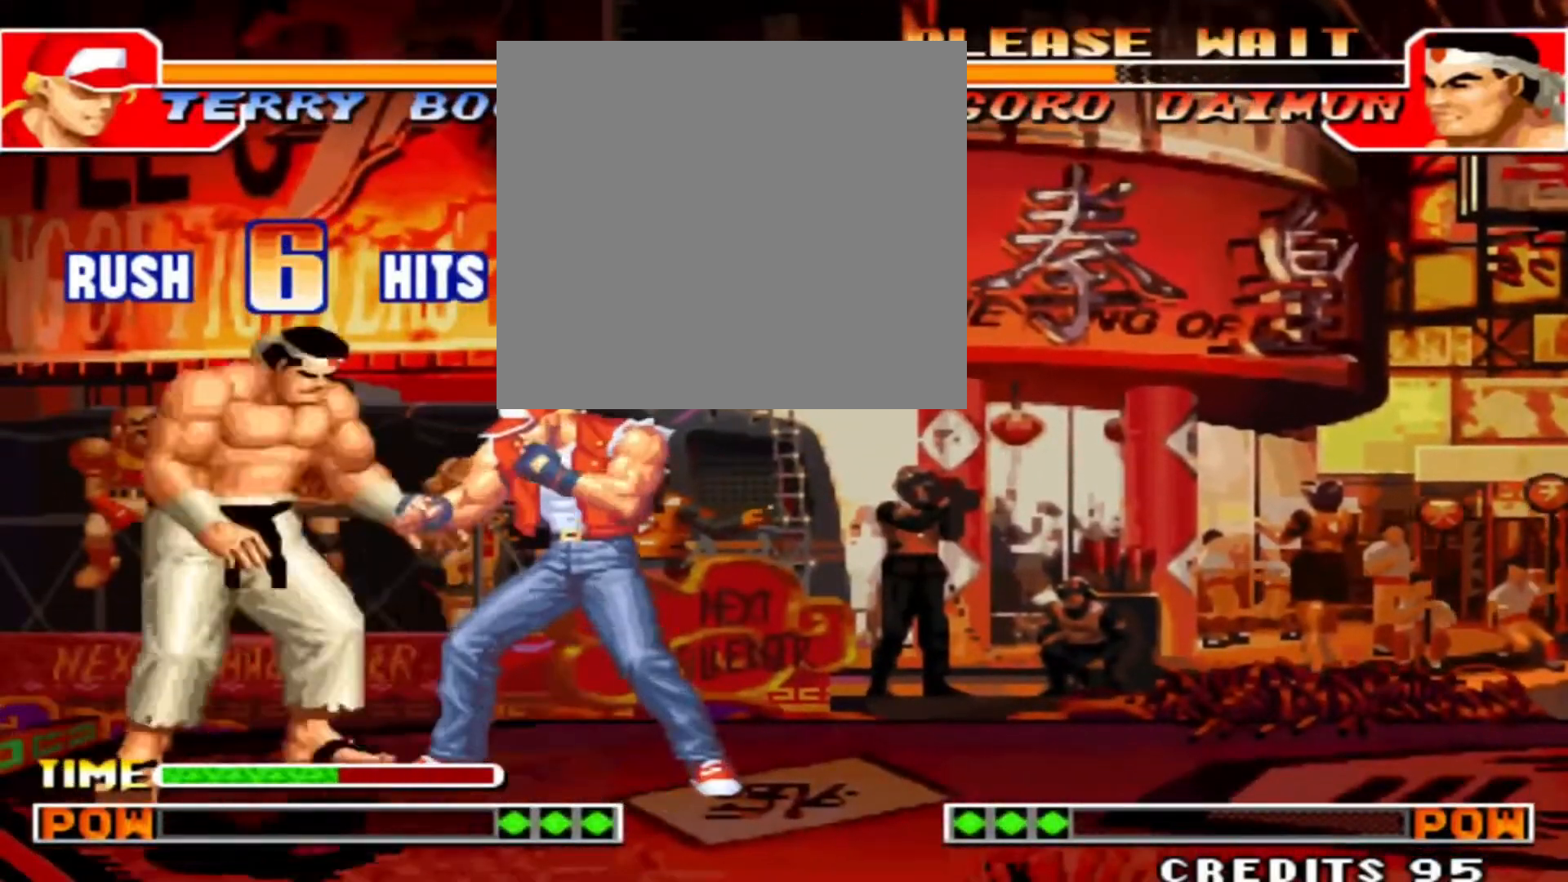
{"buttons": [], "left_stick": "center", "events": []}
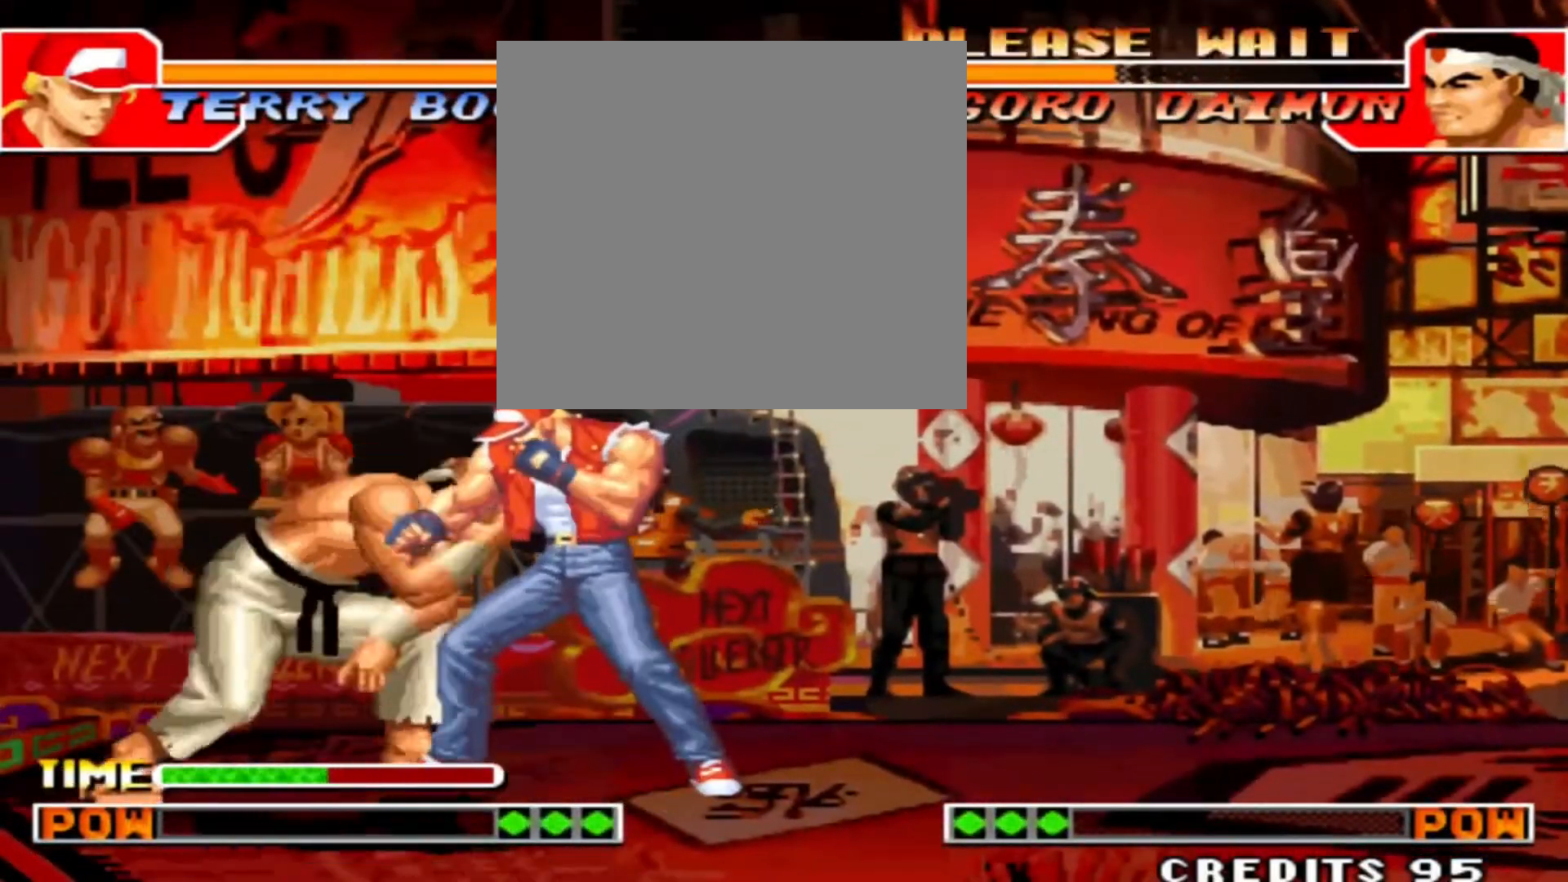
{"buttons": [], "left_stick": "left"}
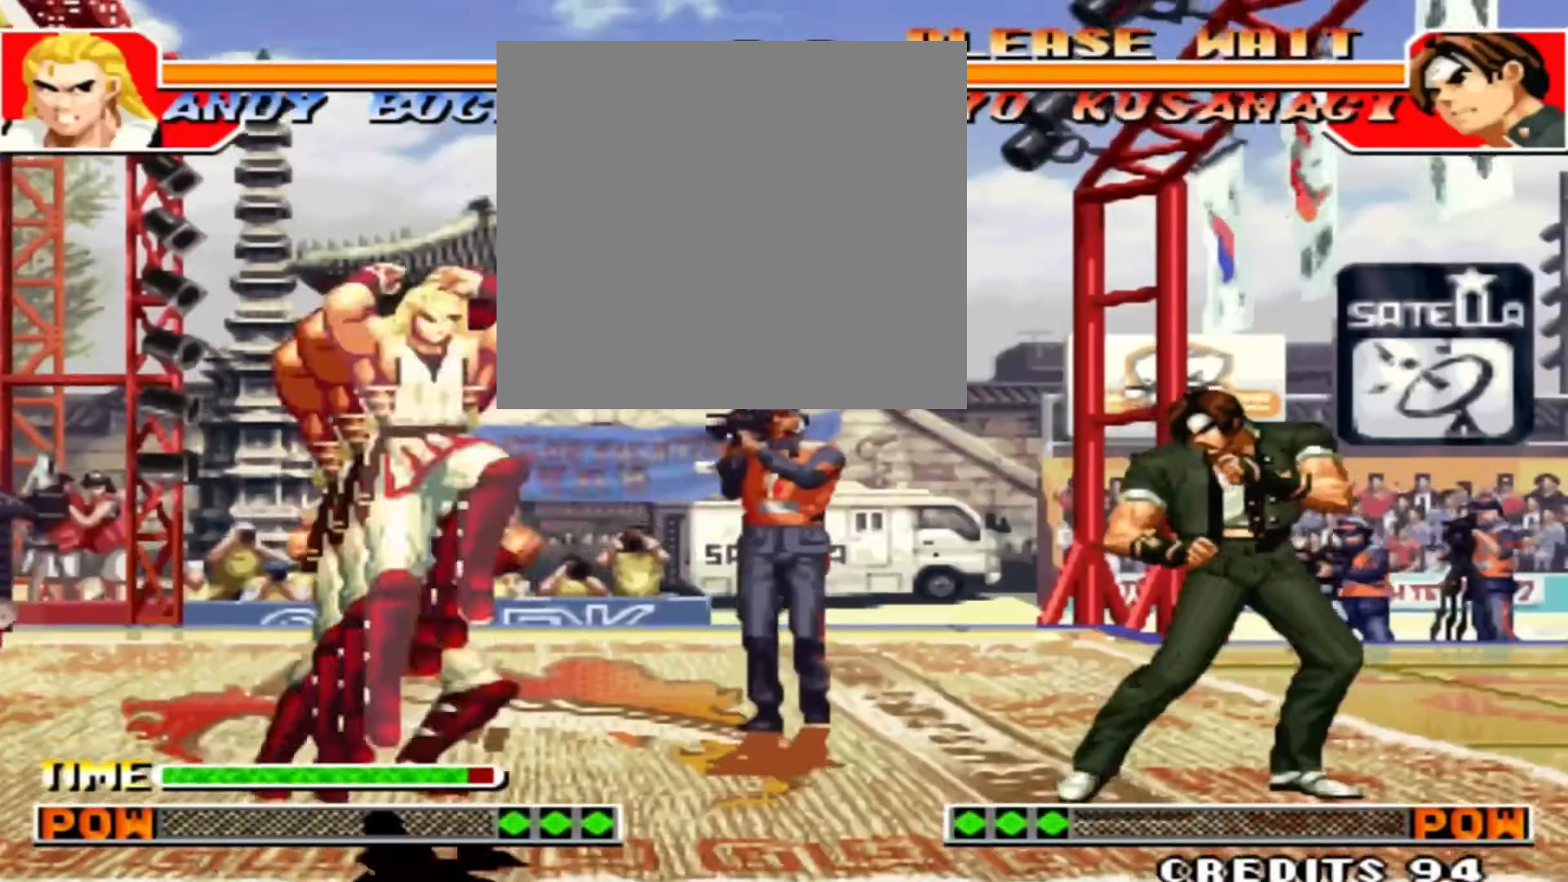
{"buttons": [], "left_stick": "down-left", "events": [[33, "left_stick", "down-left"], [233, "D", "down"], [500, "D", "up"]]}
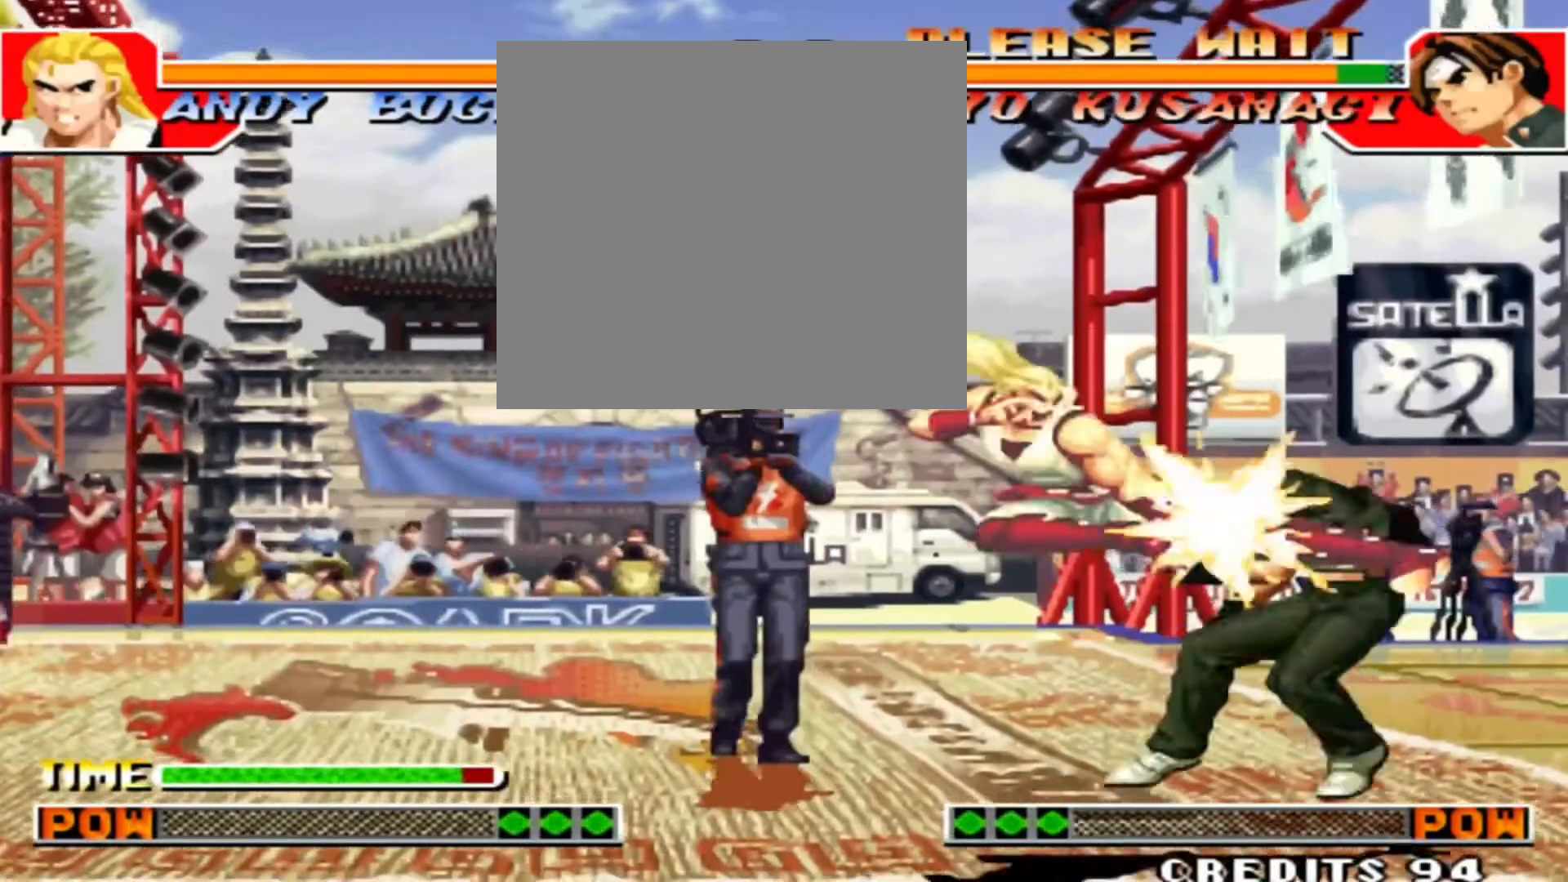
{"buttons": ["A"], "left_stick": "center", "events": [[133, "A", "down"], [133, "left_stick", "down-right"], [267, "A", "up"], [367, "A", "down"], [367, "left_stick", "right"], [467, "left_stick", "center"]]}
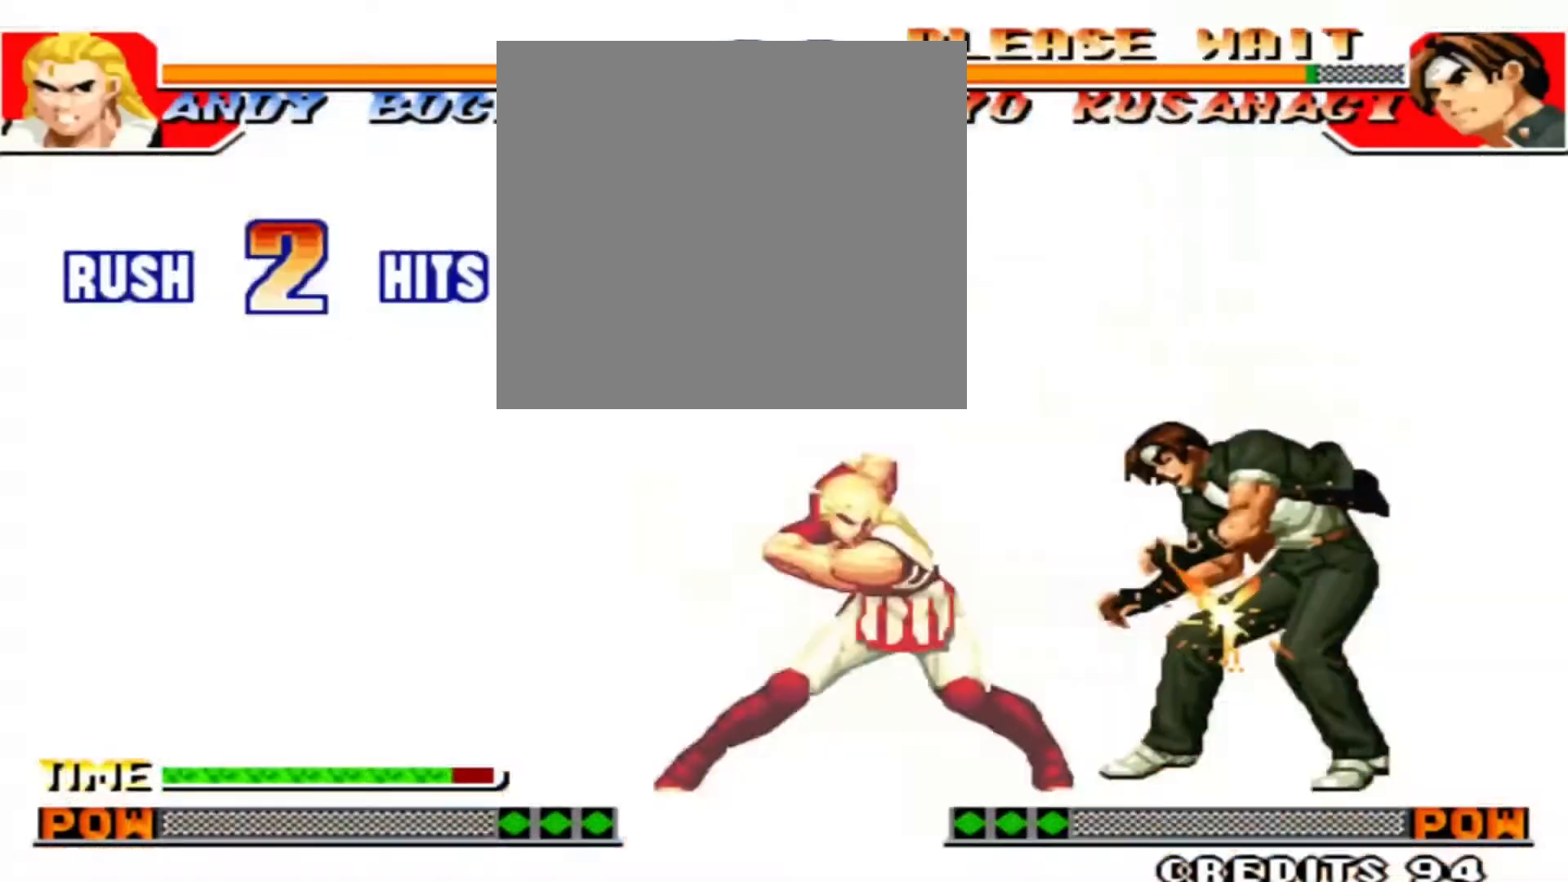
{"buttons": [], "left_stick": "center", "events": [[100, "A", "up"]]}
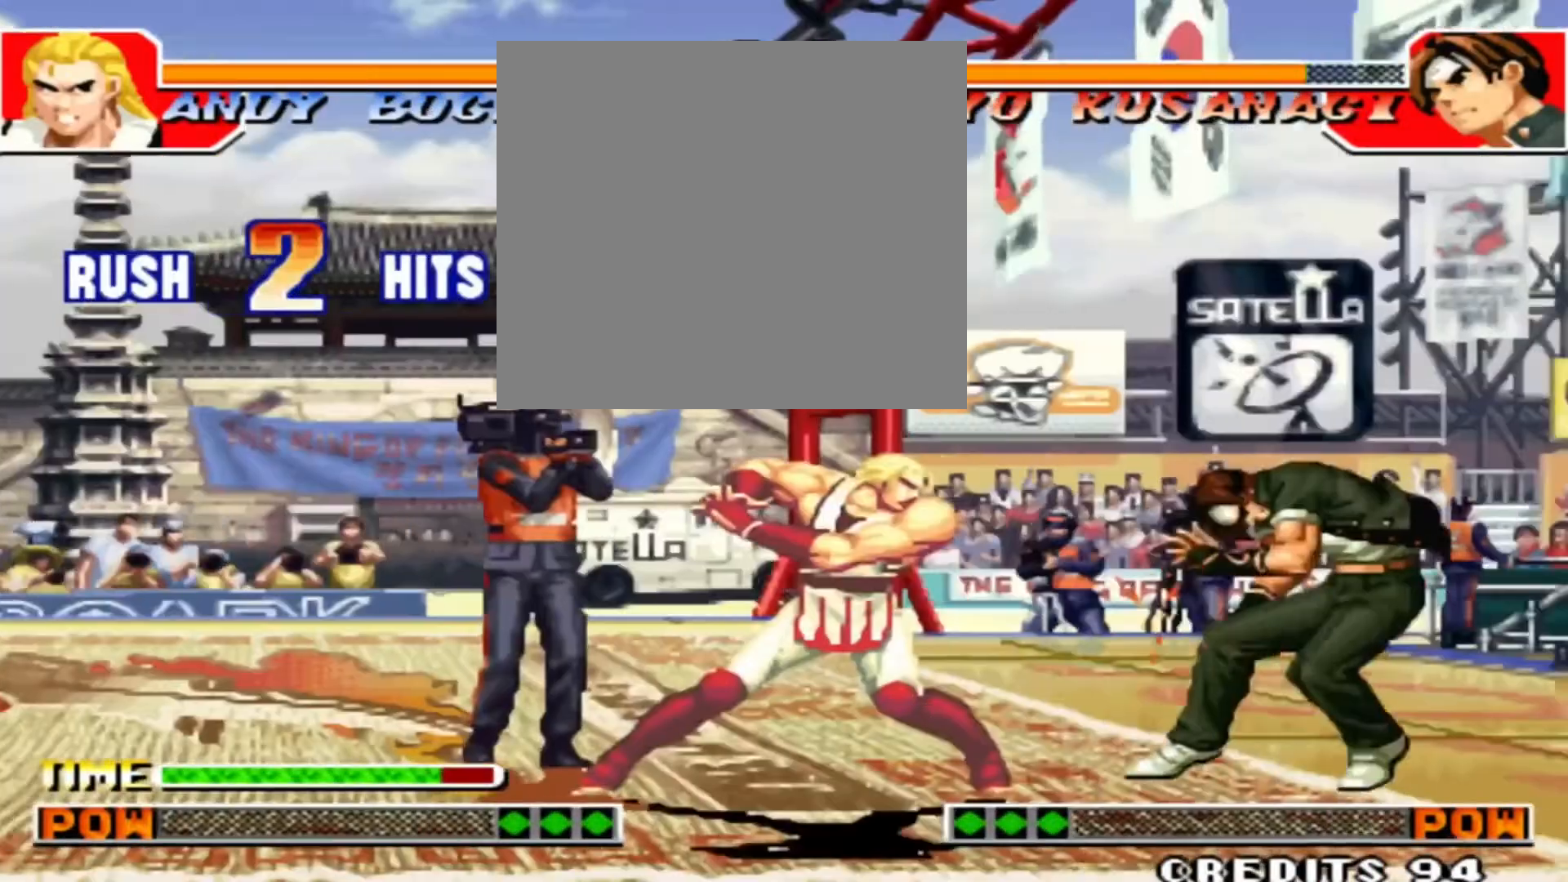
{"buttons": [], "left_stick": "center", "events": []}
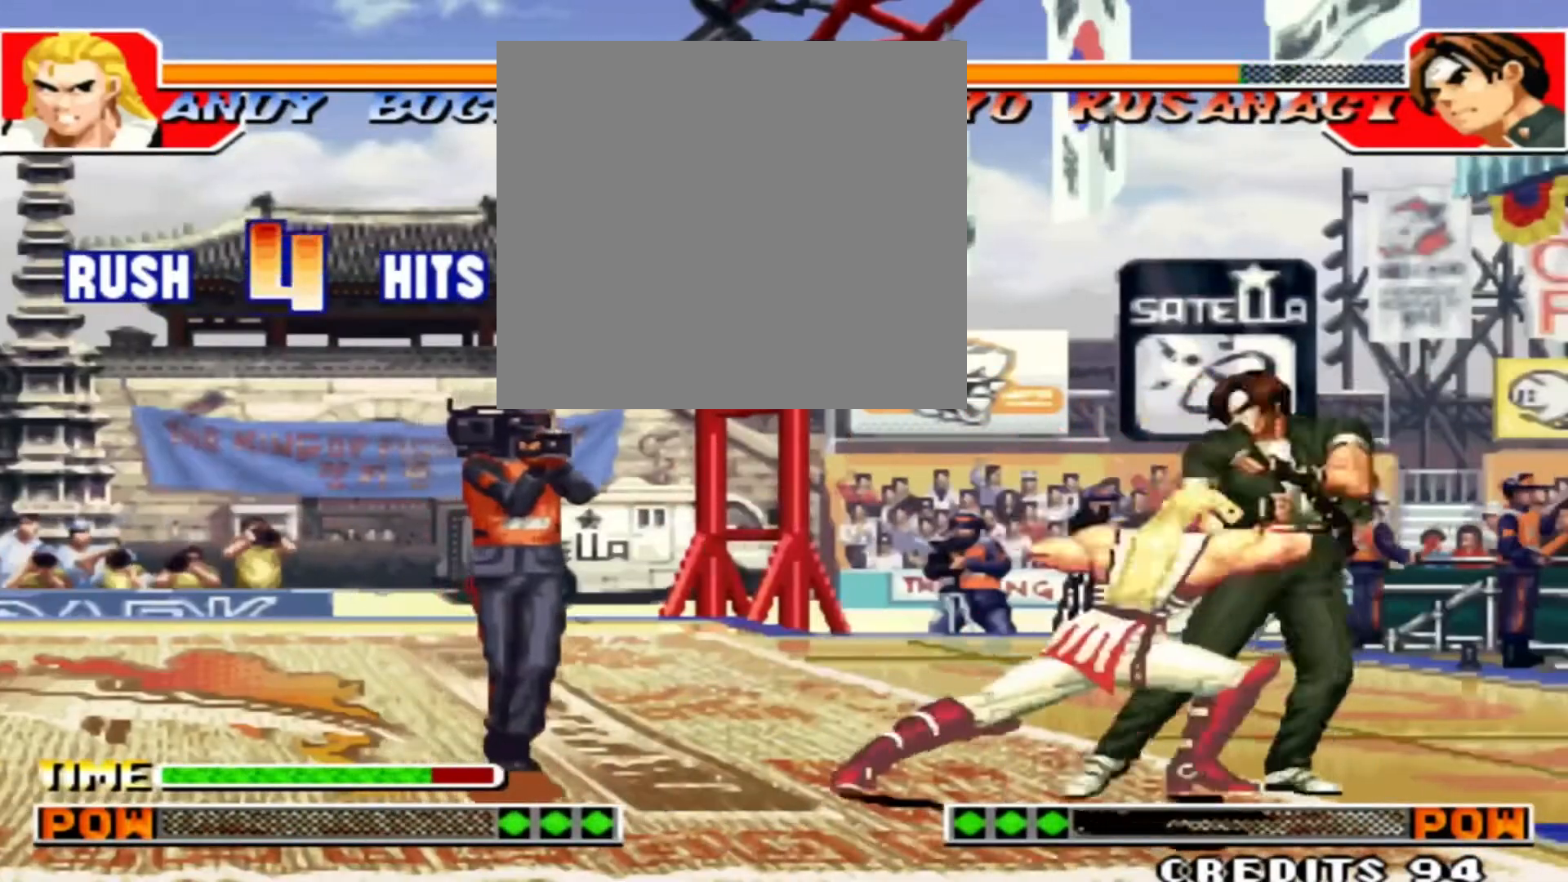
{"buttons": [], "left_stick": "center", "events": []}
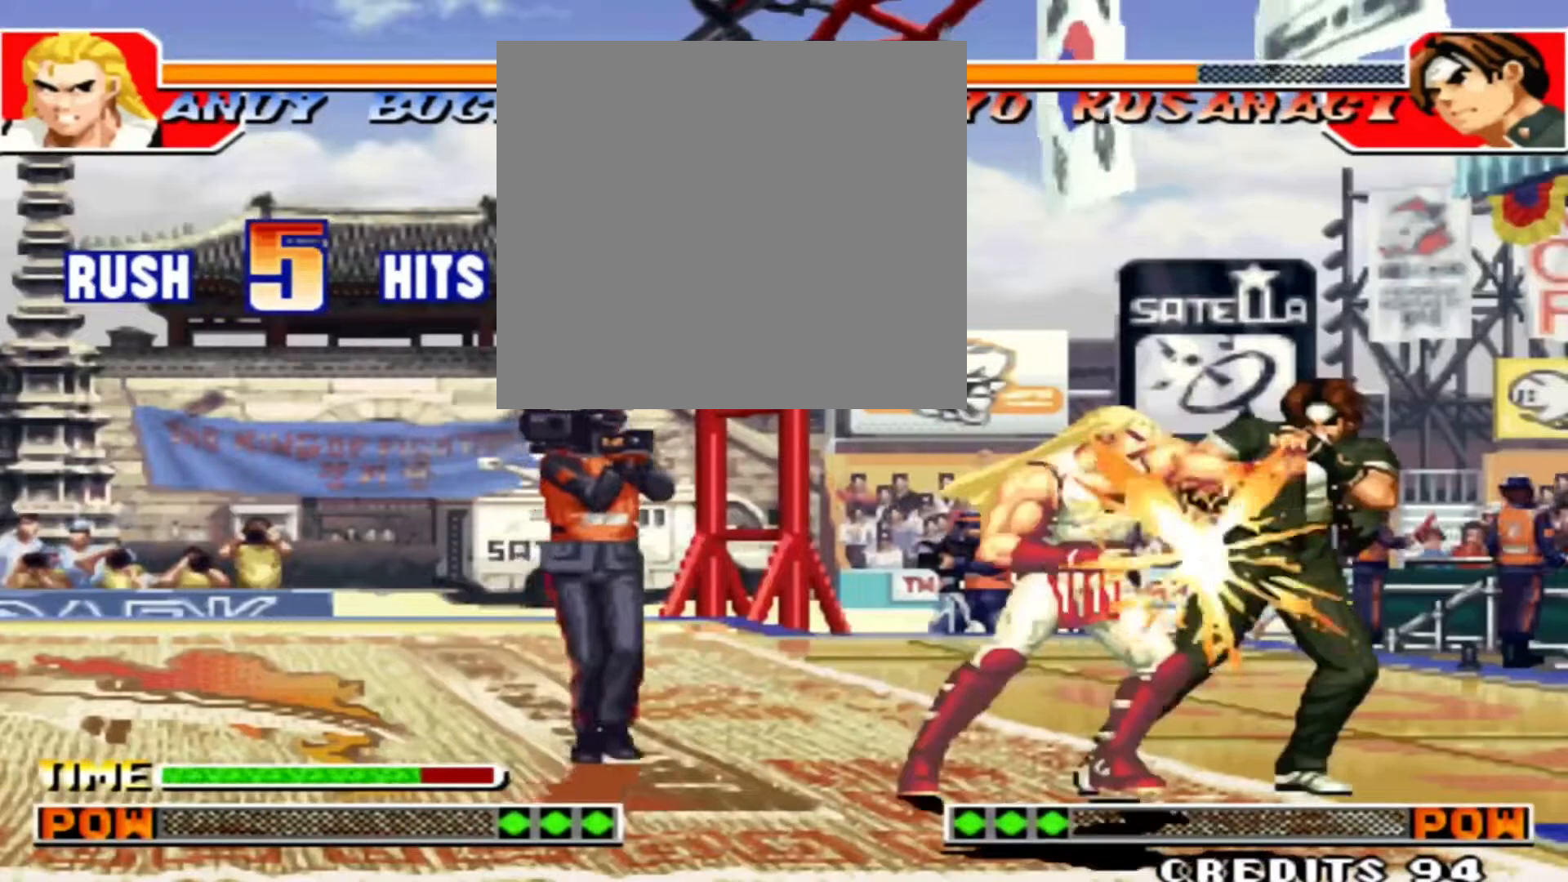
{"buttons": [], "left_stick": "center", "events": []}
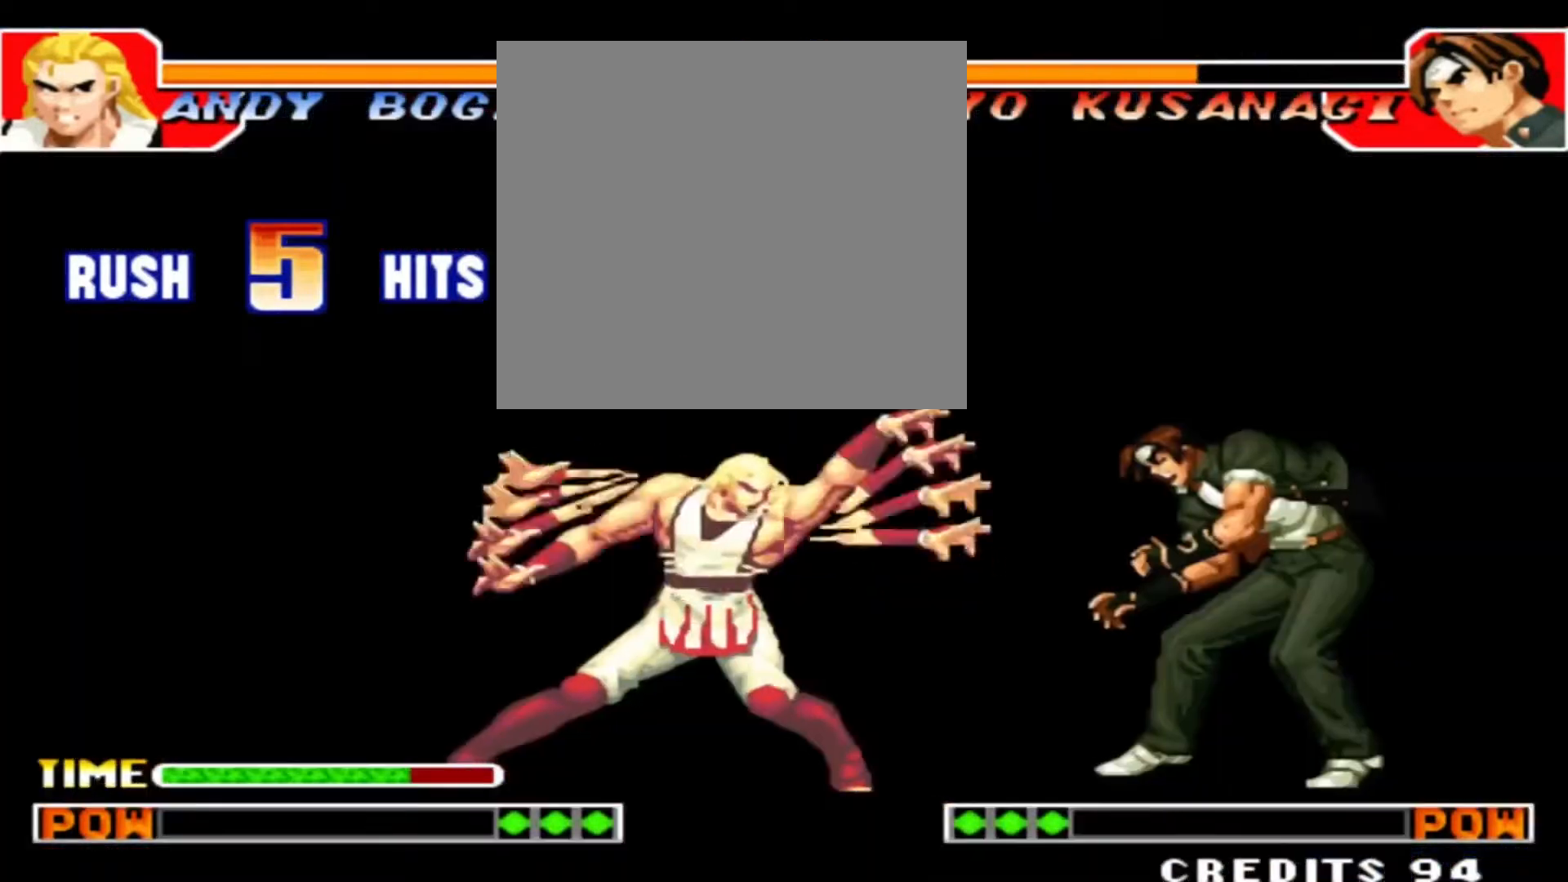
{"buttons": [], "left_stick": "center", "events": []}
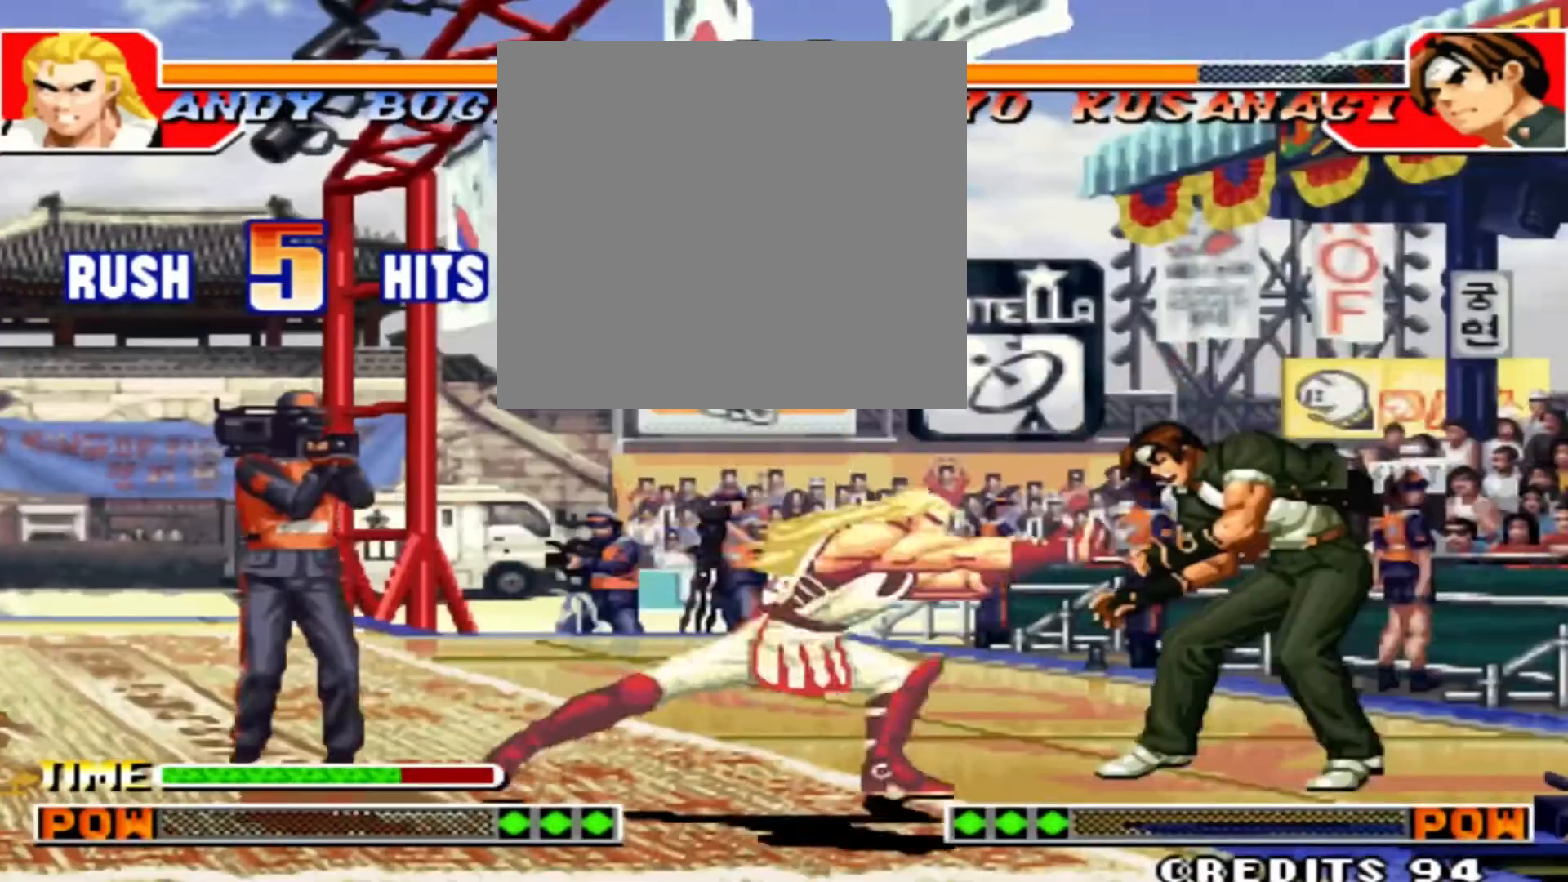
{"buttons": [], "left_stick": "center", "events": []}
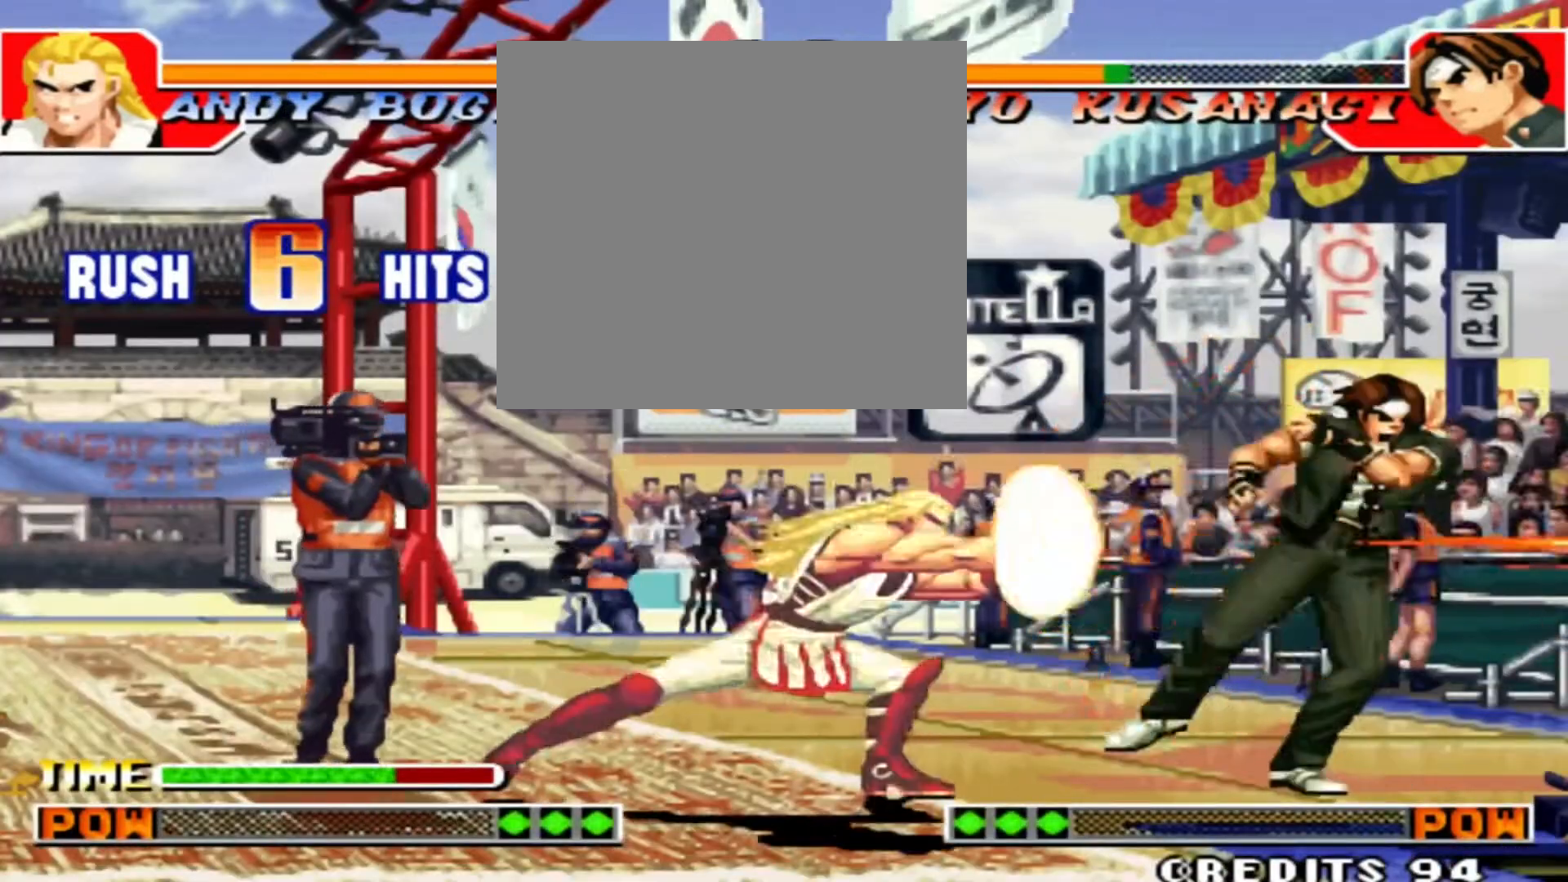
{"buttons": [], "left_stick": "center", "events": []}
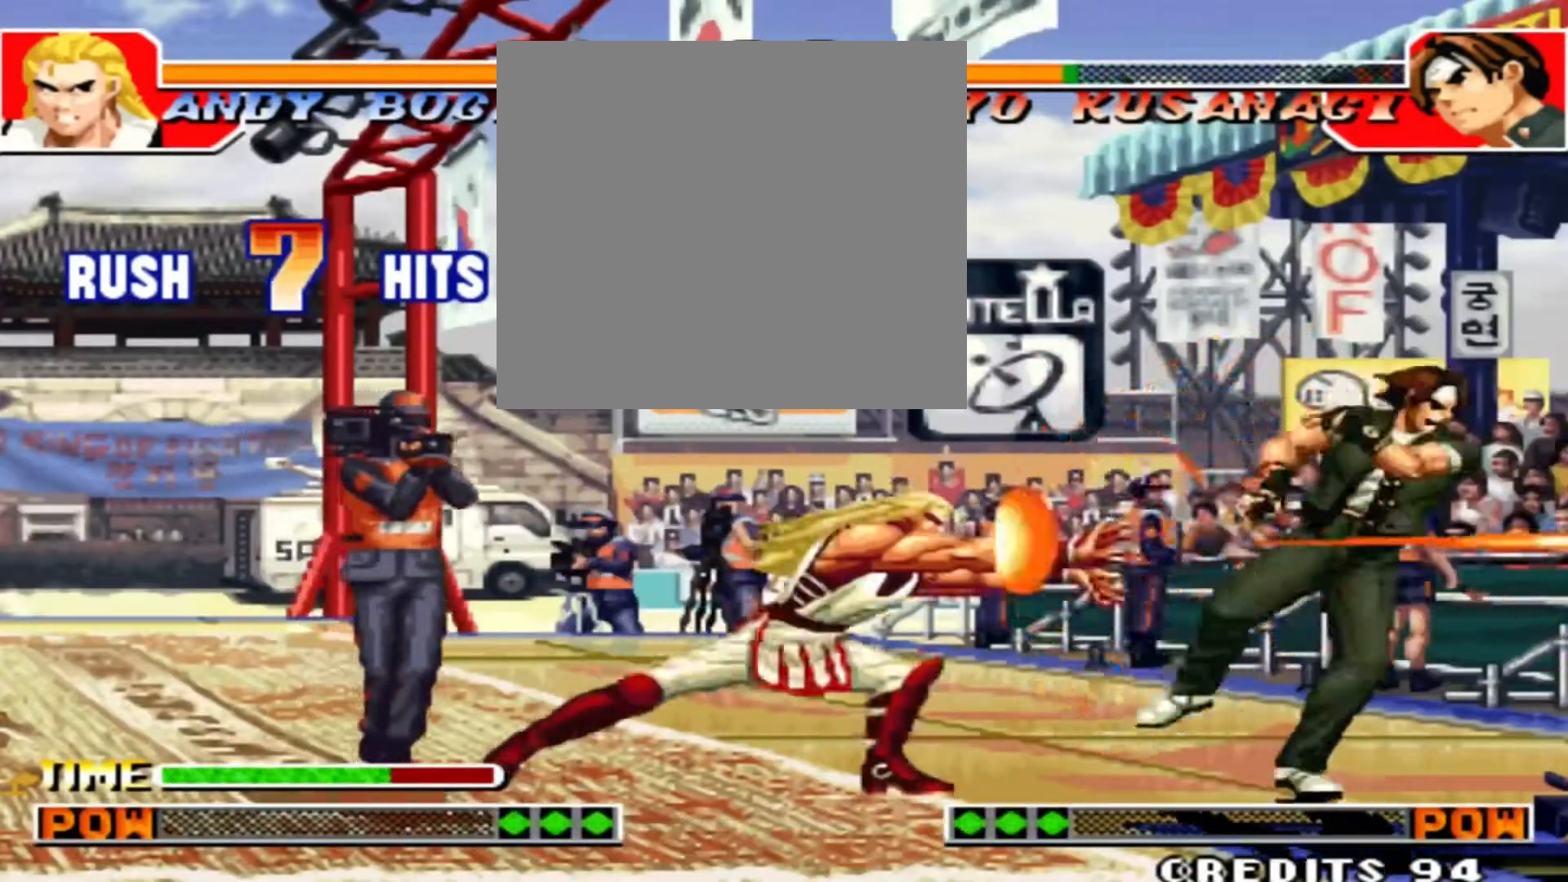
{"buttons": [], "left_stick": "center", "events": []}
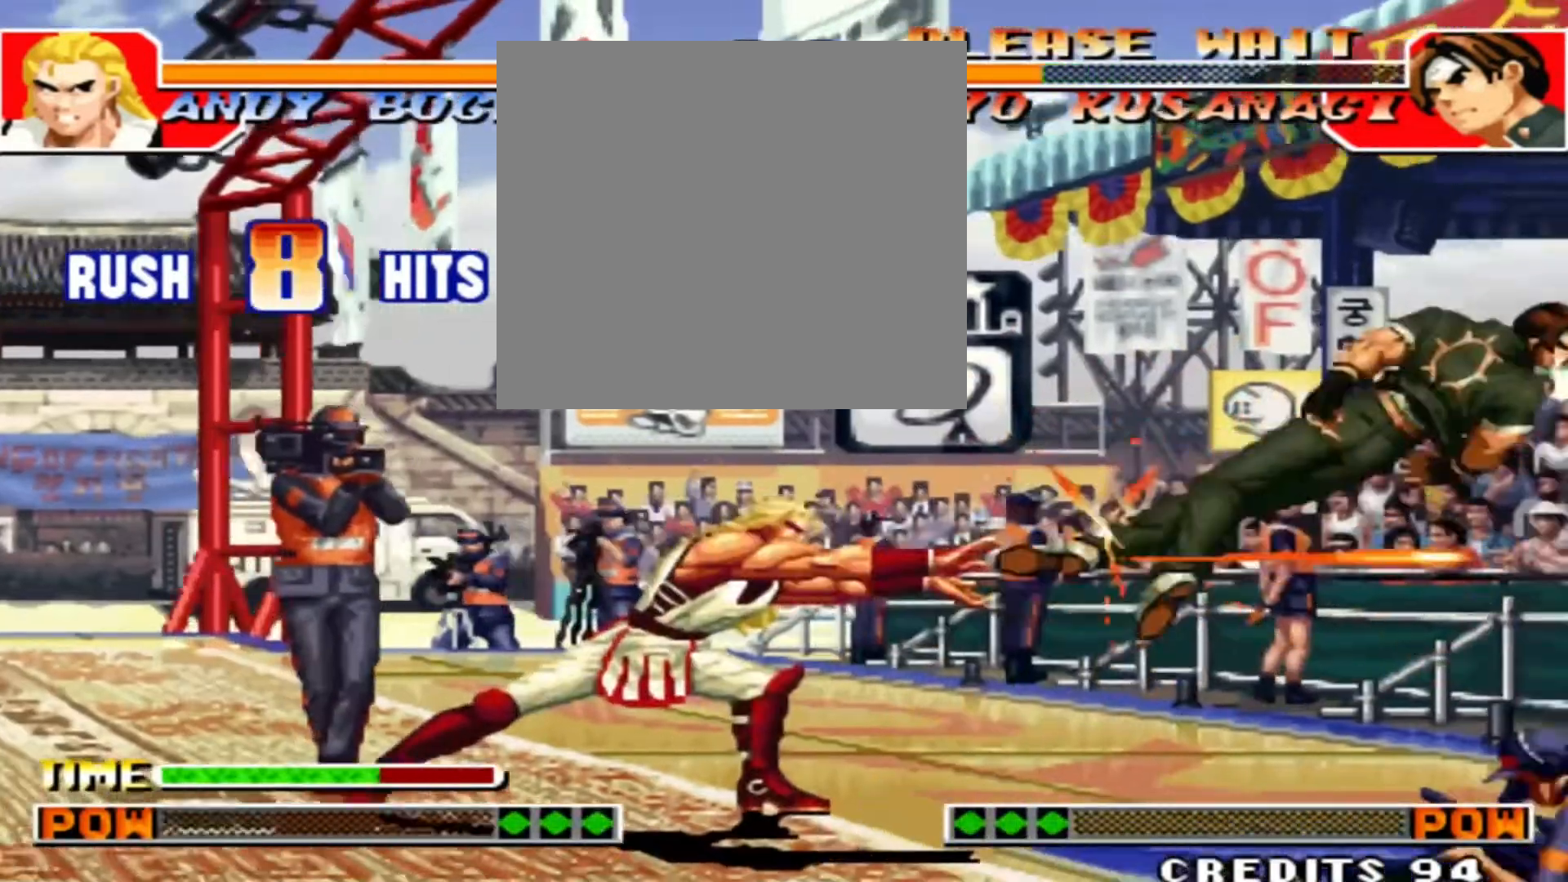
{"buttons": [], "left_stick": "down-right", "events": [[467, "left_stick", "down-right"]]}
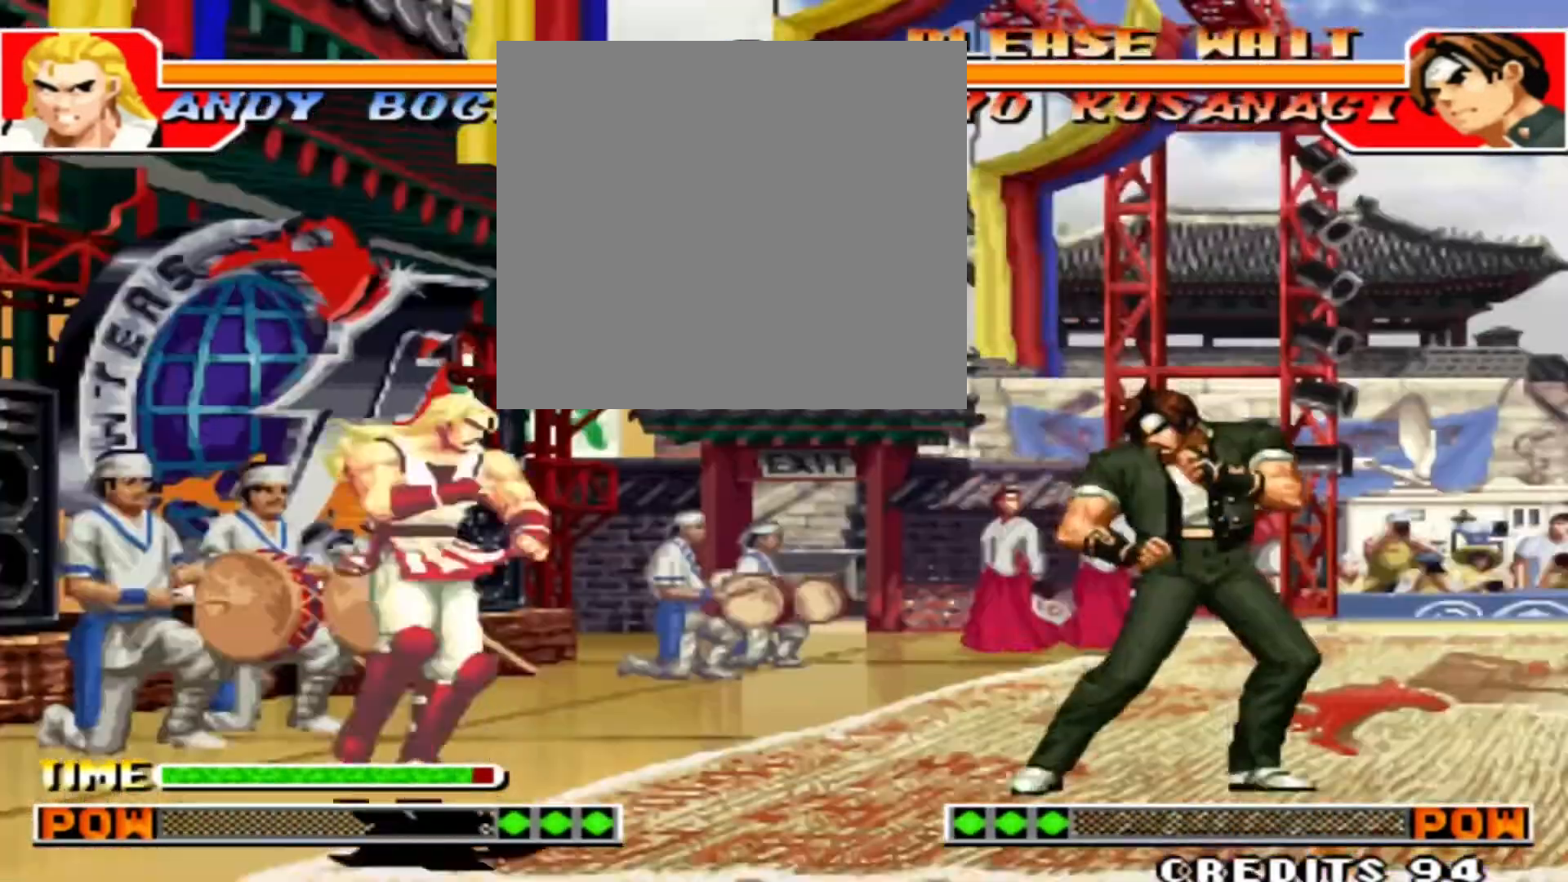
{"buttons": ["D"], "left_stick": "center", "events": [[67, "left_stick", "center"], [333, "D", "down"]]}
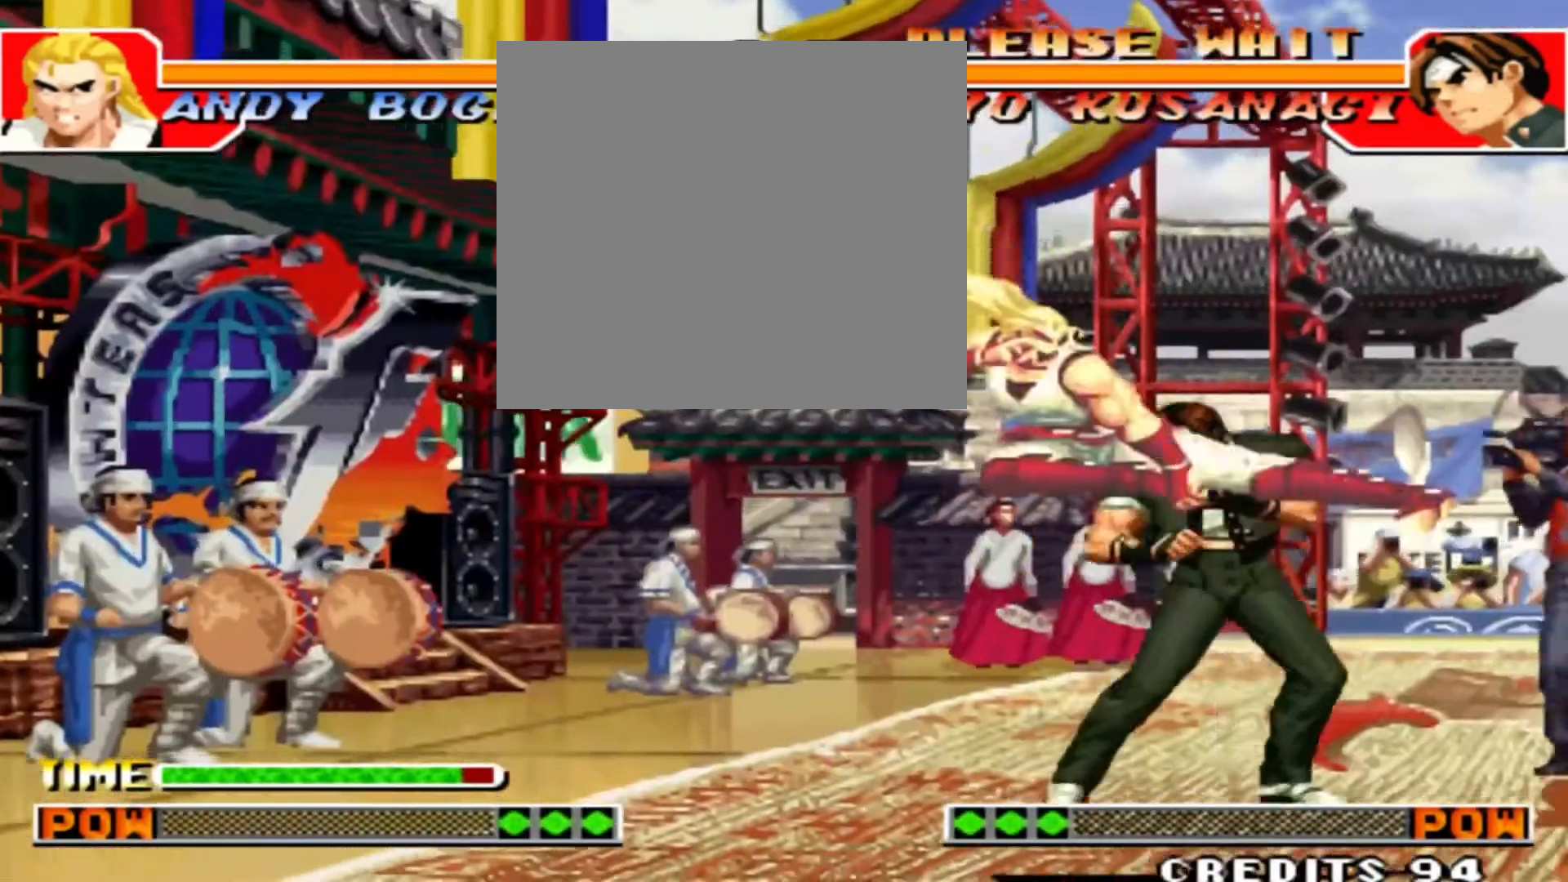
{"buttons": ["C"], "left_stick": "right", "events": [[33, "D", "up"], [233, "C", "down"], [300, "left_stick", "left"], [367, "C", "up"], [400, "left_stick", "down"], [467, "C", "down"], [467, "left_stick", "right"]]}
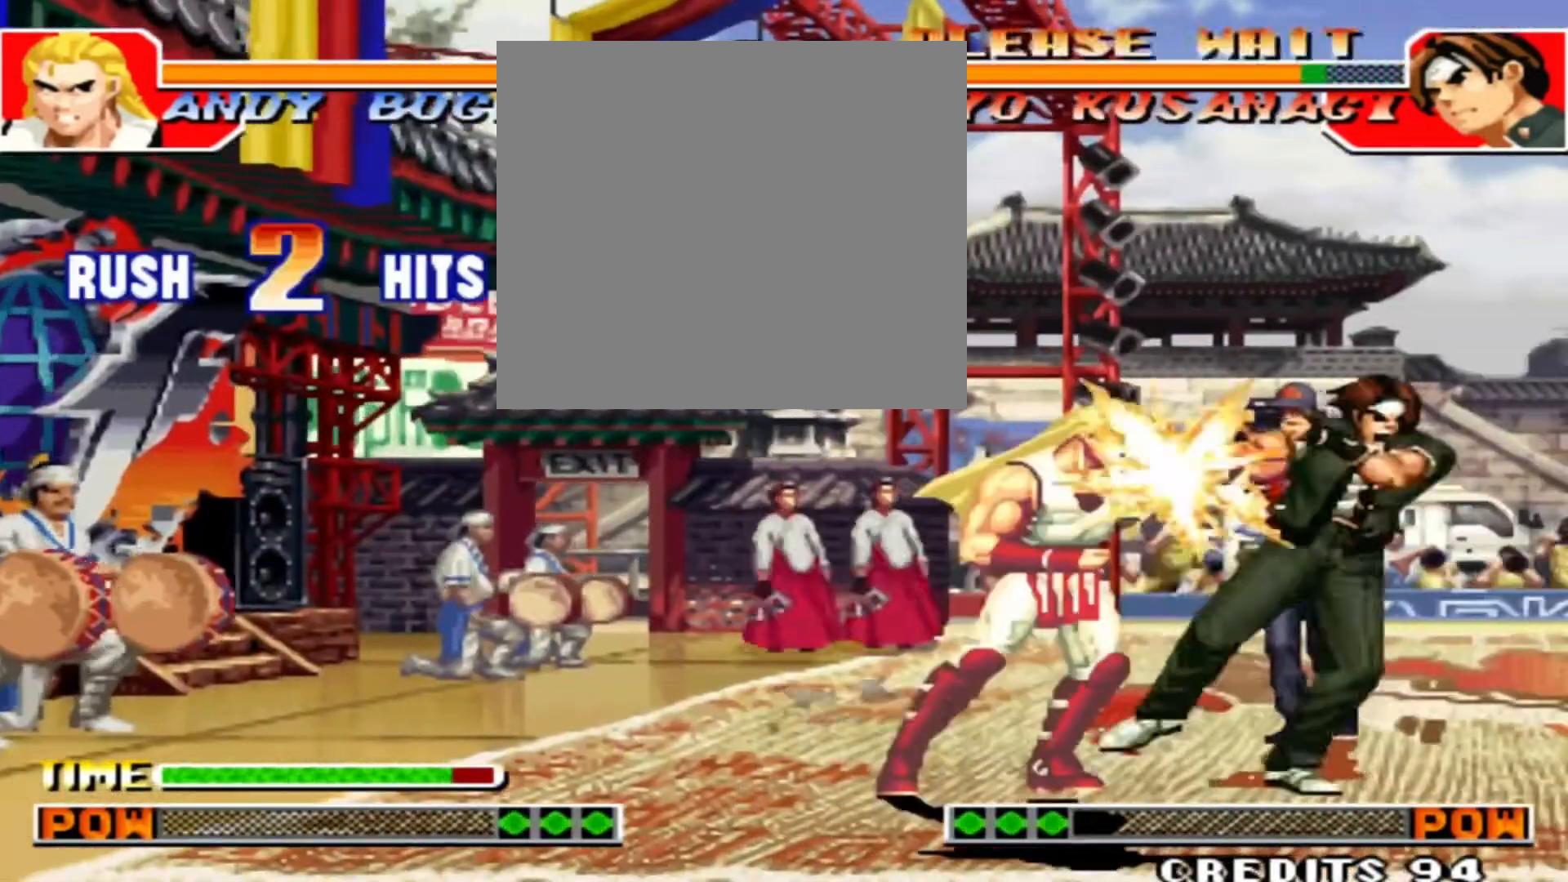
{"buttons": [], "left_stick": "center", "events": [[100, "left_stick", "center"], [133, "C", "up"]]}
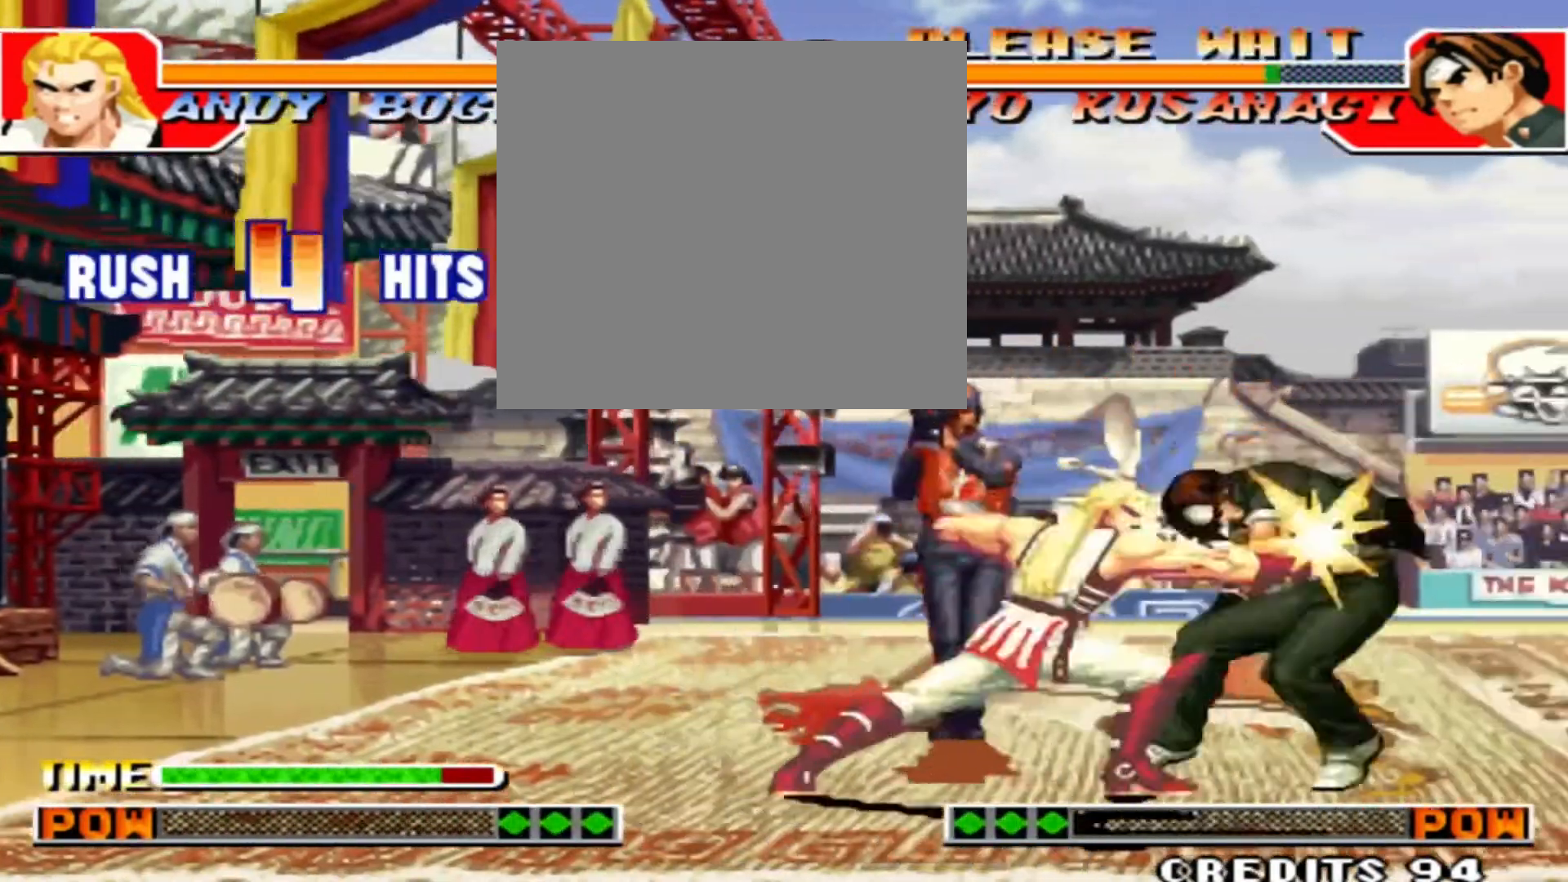
{"buttons": [], "left_stick": "center", "events": []}
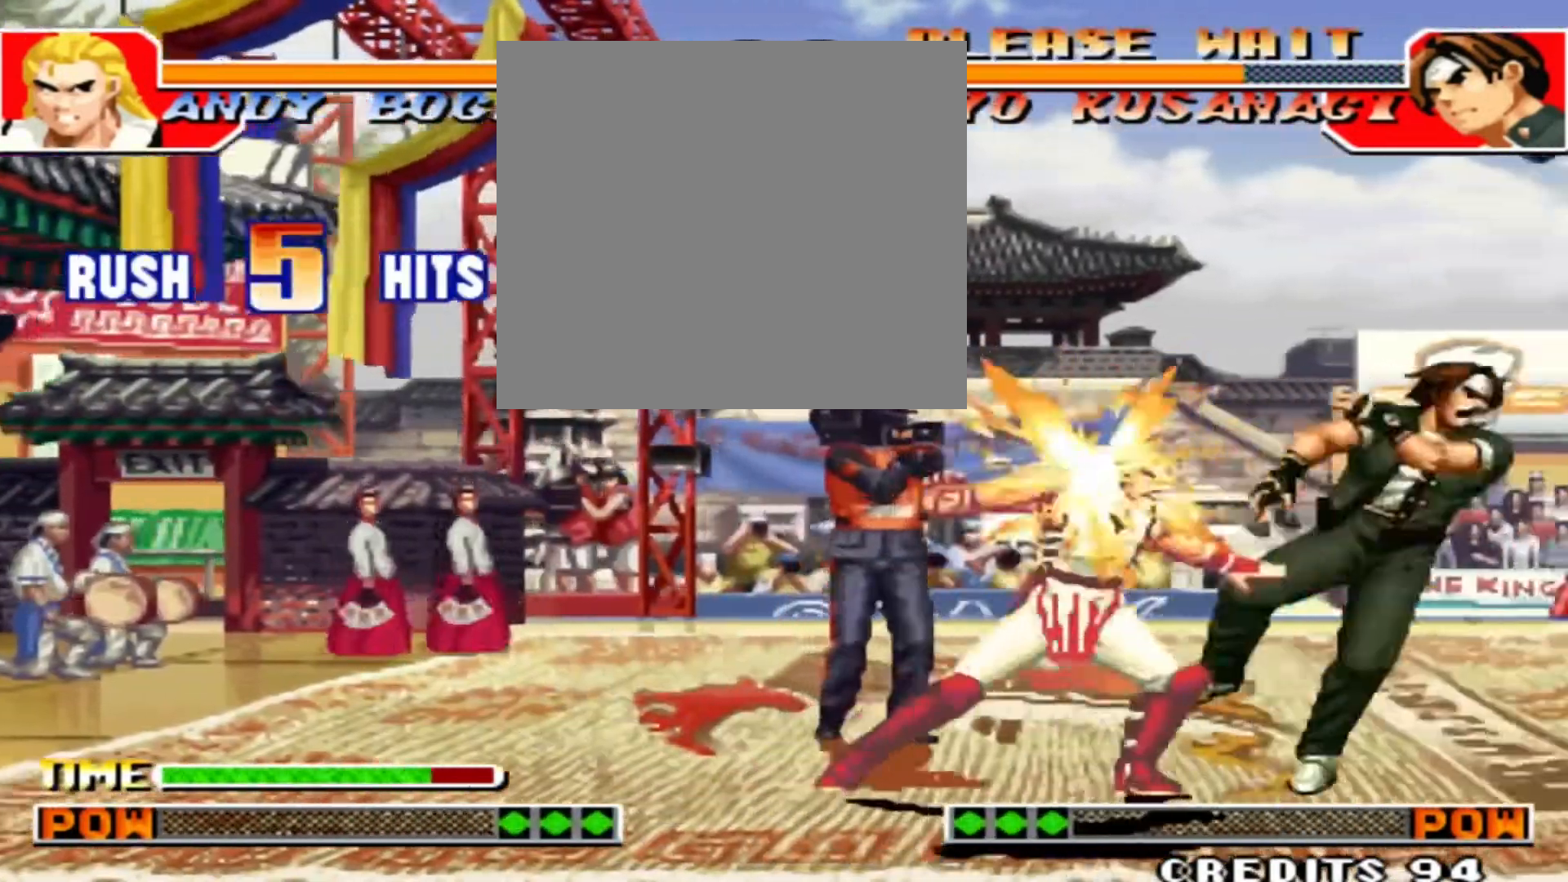
{"buttons": [], "left_stick": "down", "events": [[367, "left_stick", "right"], [467, "left_stick", "down"]]}